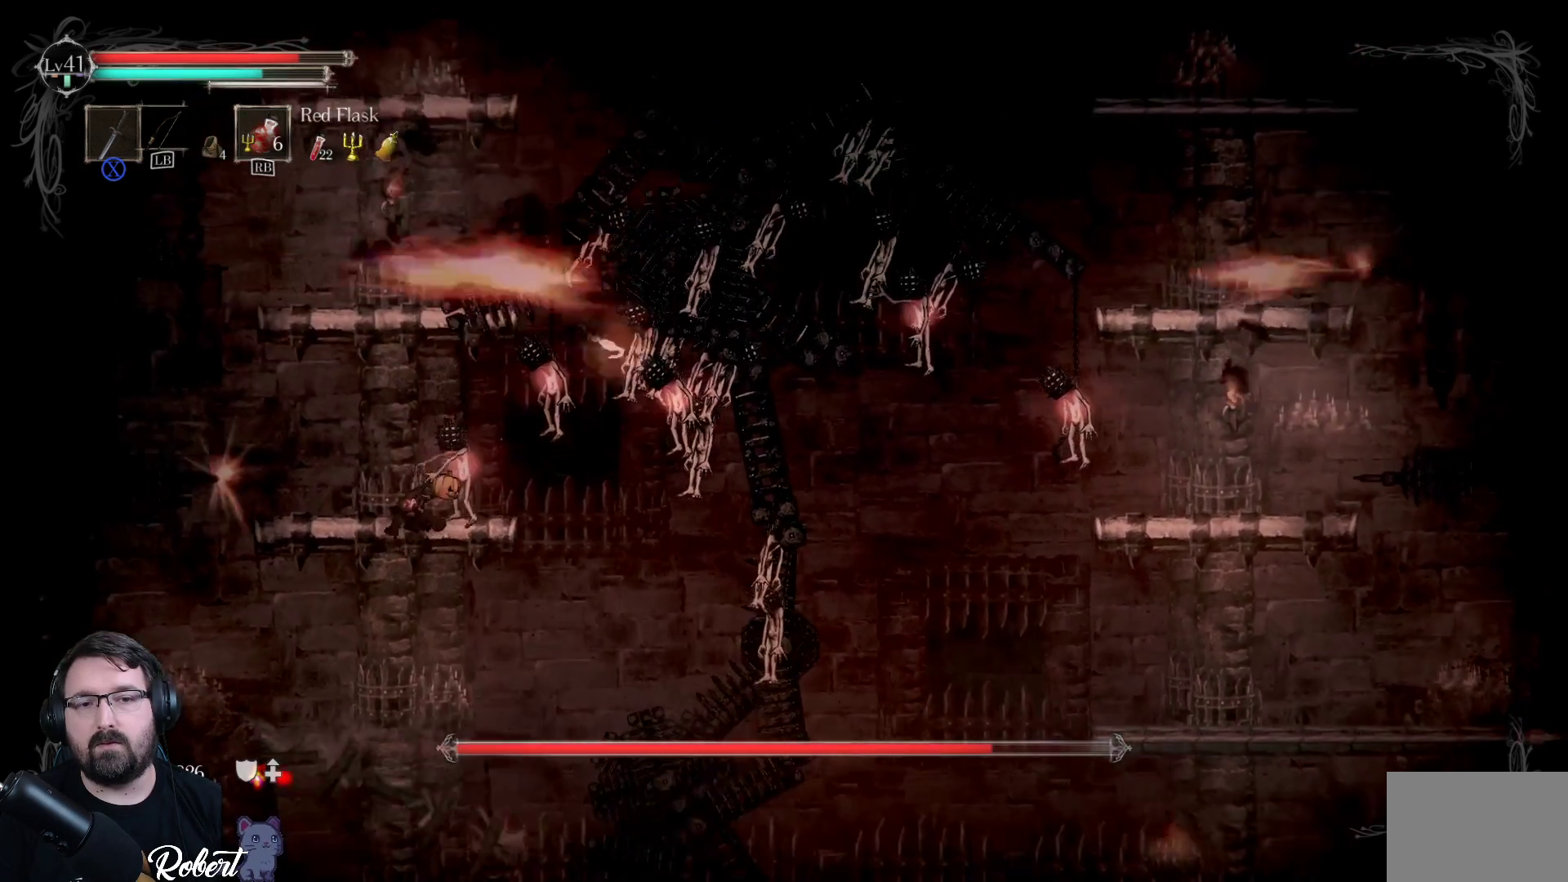
Gameplay with a controller (Xbox layout); each line is a JSON object with the inputs held at the frame after it. "events" lists button and stick changes between this image and that frame as [ms after this image, input, new state], when the widget could be followed in between.
{"buttons": [], "left_stick": "up-right", "right_stick": "center", "events": [[300, "A", "down"], [400, "A", "up"]]}
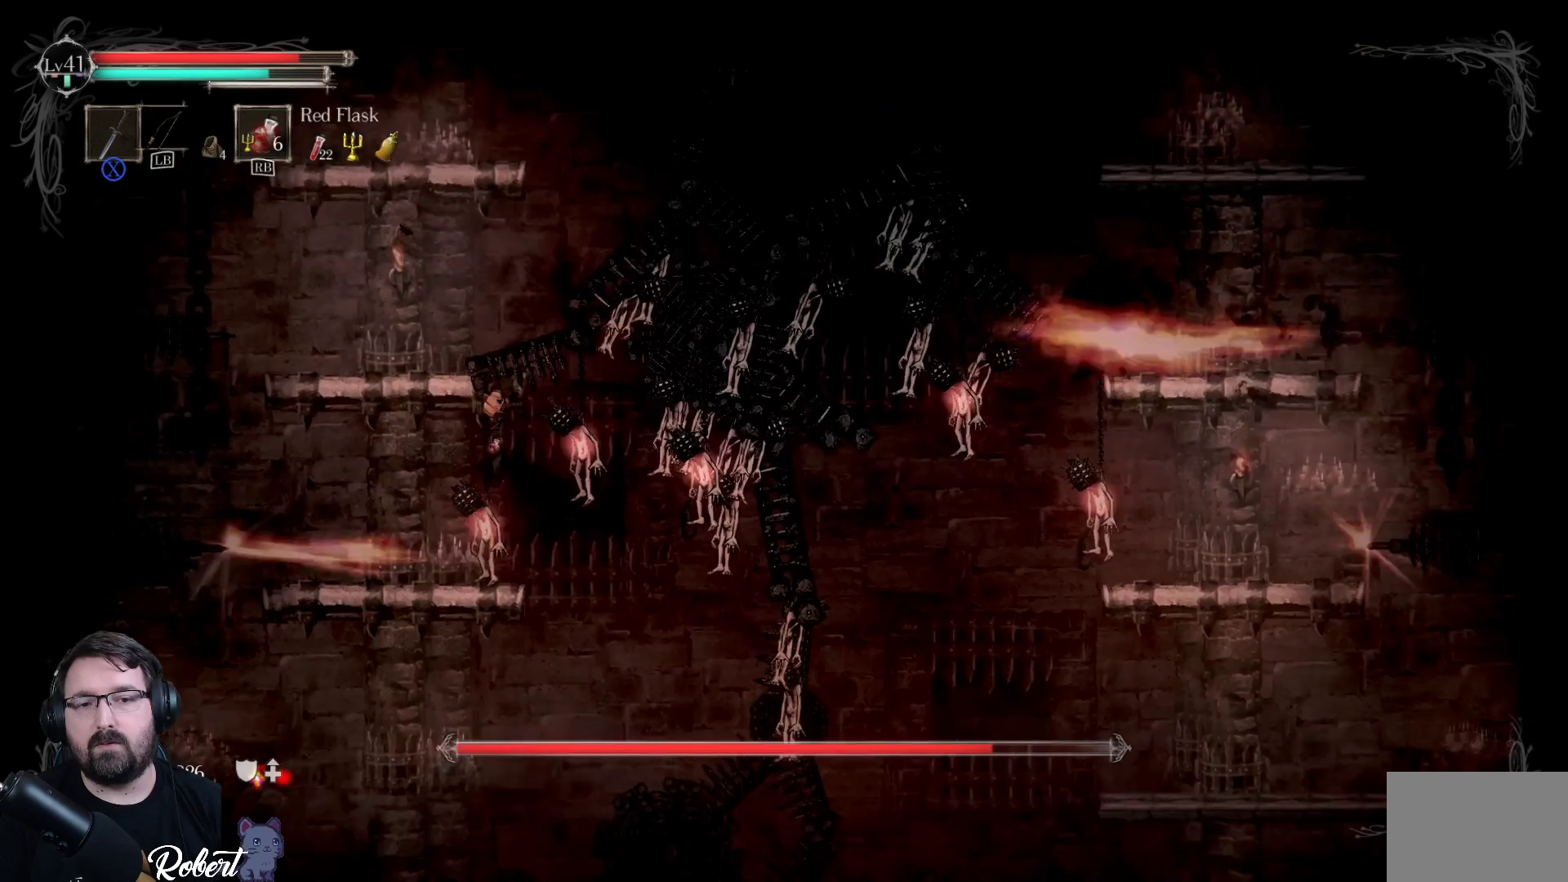
{"buttons": [], "left_stick": "center", "right_stick": "center", "events": [[33, "X", "down"], [133, "X", "up"], [200, "X", "down"], [200, "left_stick", "center"], [267, "X", "up"], [367, "X", "down"], [400, "X", "up"]]}
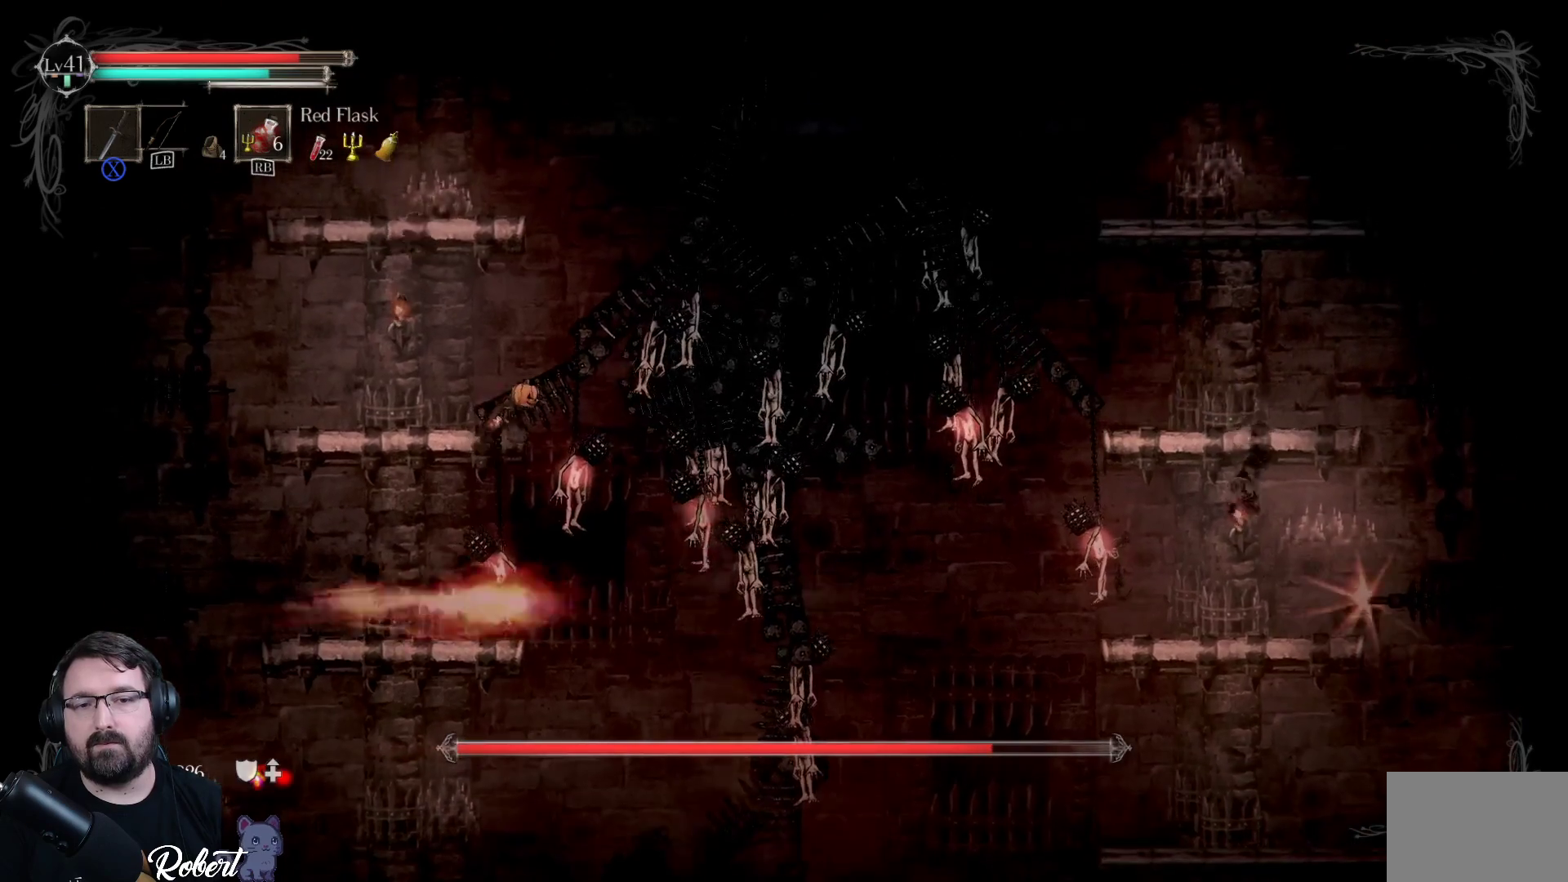
{"buttons": ["X"], "left_stick": "center", "right_stick": "center", "events": [[100, "X", "down"], [133, "X", "up"], [233, "X", "down"], [300, "X", "up"], [367, "X", "down"], [400, "X", "up"], [500, "X", "down"]]}
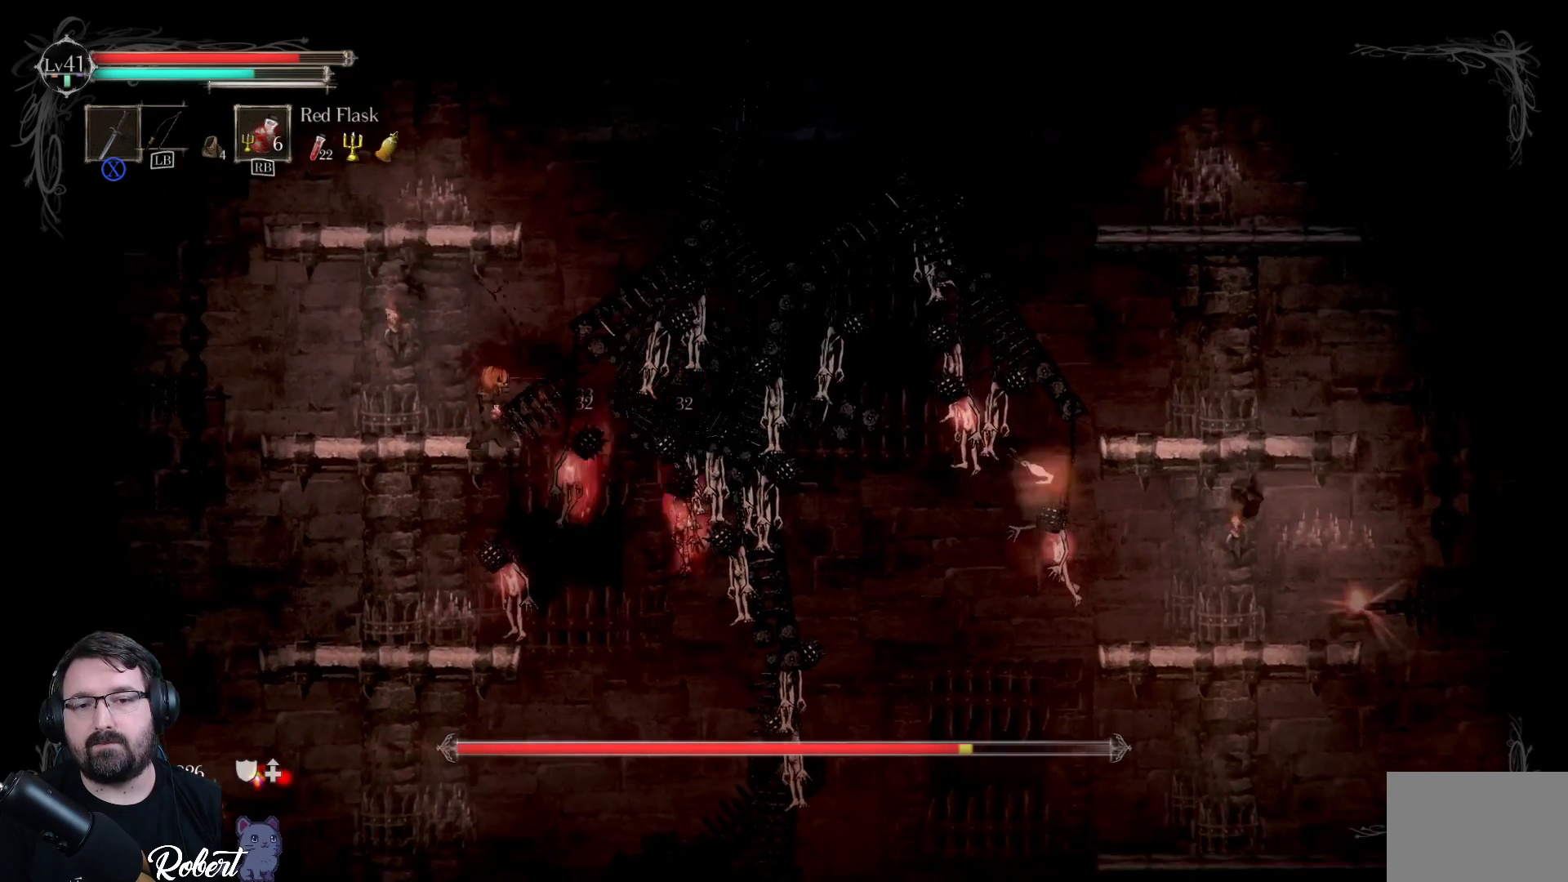
{"buttons": ["X"], "left_stick": "center", "right_stick": "center", "events": [[67, "X", "up"], [133, "X", "down"], [200, "X", "up"], [300, "X", "down"], [367, "X", "up"], [433, "X", "down"]]}
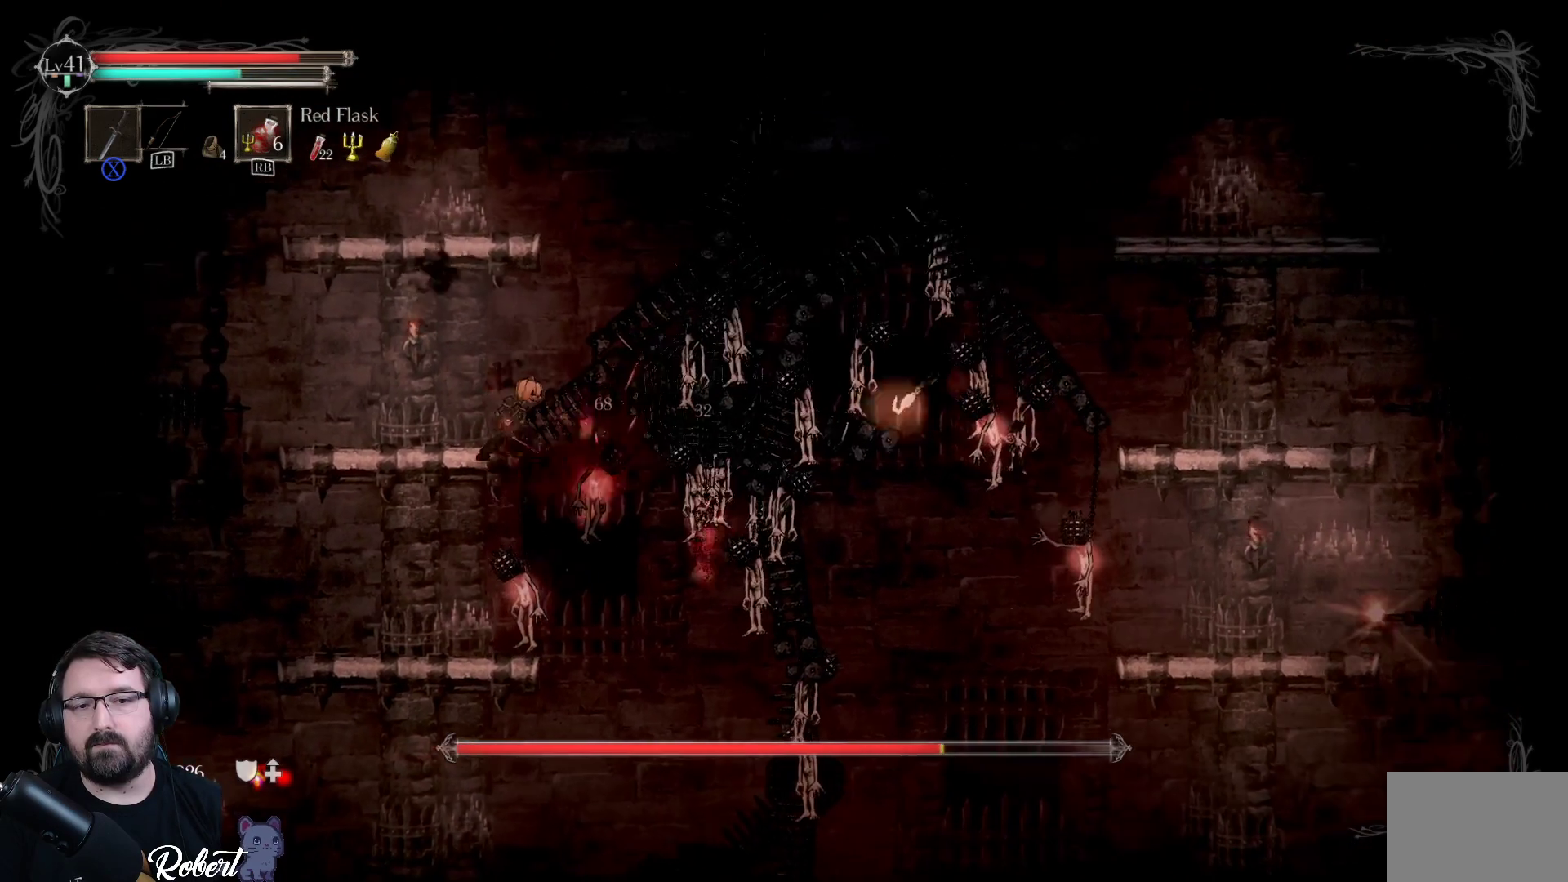
{"buttons": ["X"], "left_stick": "center", "right_stick": "center", "events": [[33, "X", "up"], [100, "X", "down"], [200, "X", "up"], [267, "X", "down"], [367, "X", "up"], [467, "X", "down"]]}
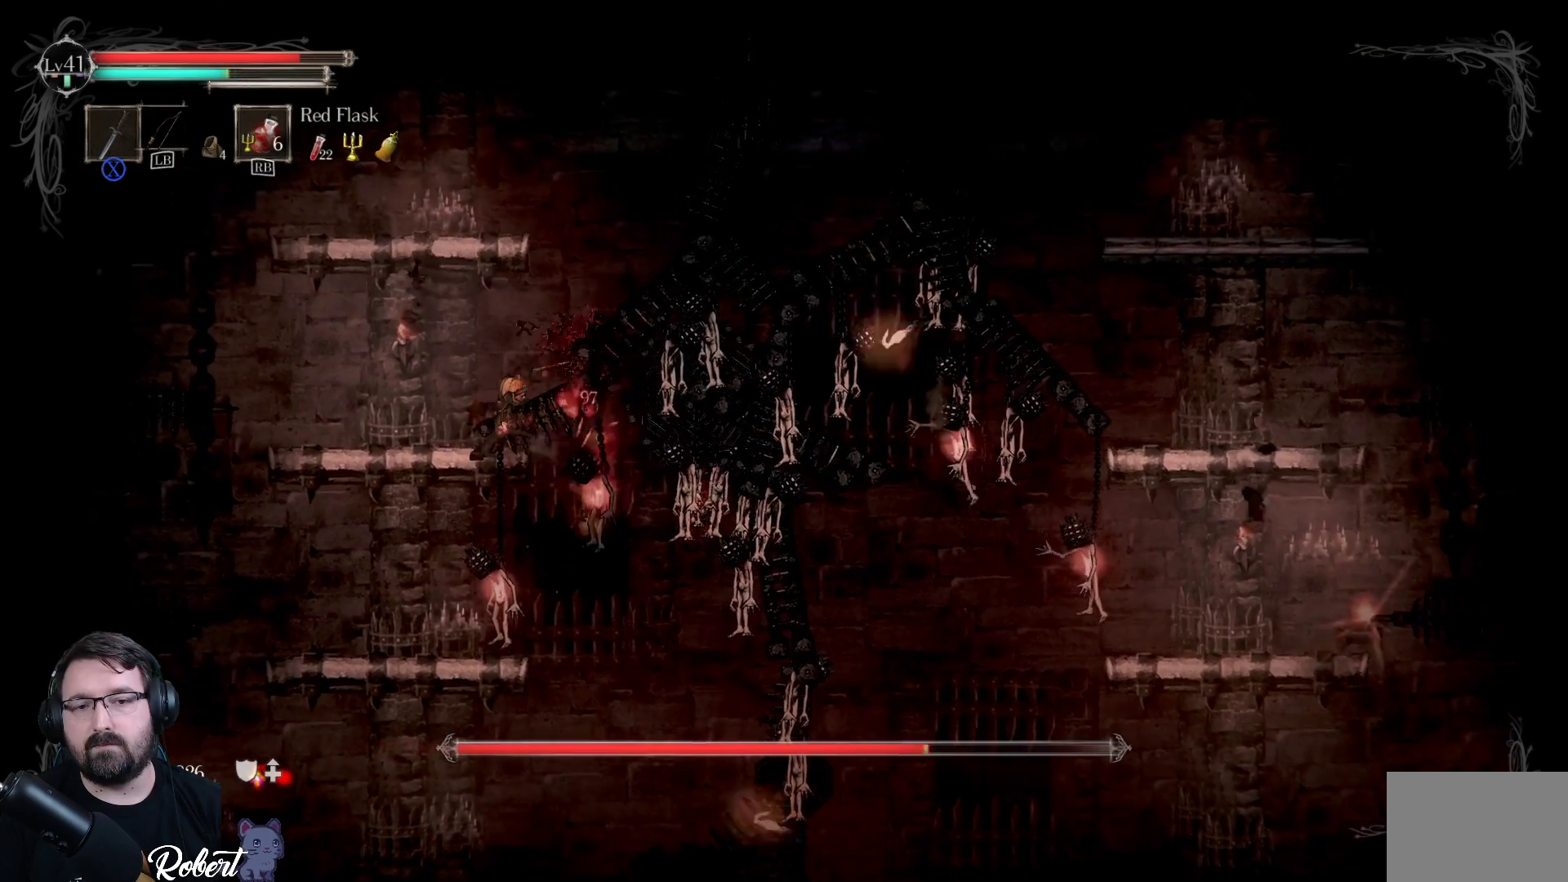
{"buttons": [], "left_stick": "center", "right_stick": "center", "events": [[100, "X", "up"], [167, "X", "down"], [267, "X", "up"], [367, "X", "down"], [500, "X", "up"]]}
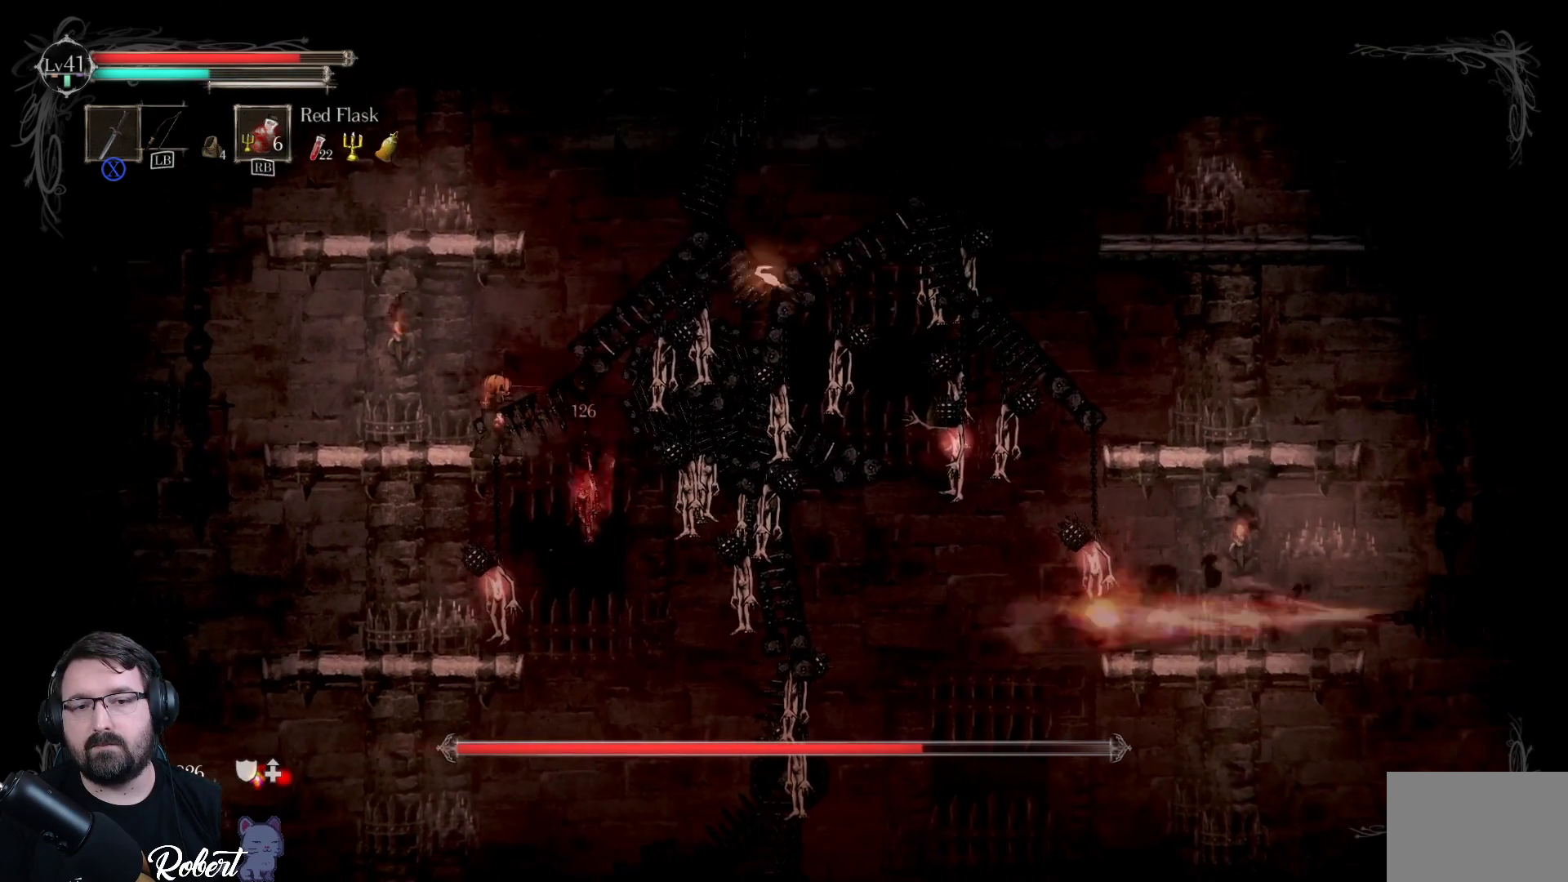
{"buttons": ["X"], "left_stick": "center", "right_stick": "center", "events": [[67, "X", "down"], [200, "X", "up"], [267, "X", "down"], [400, "X", "up"], [500, "X", "down"]]}
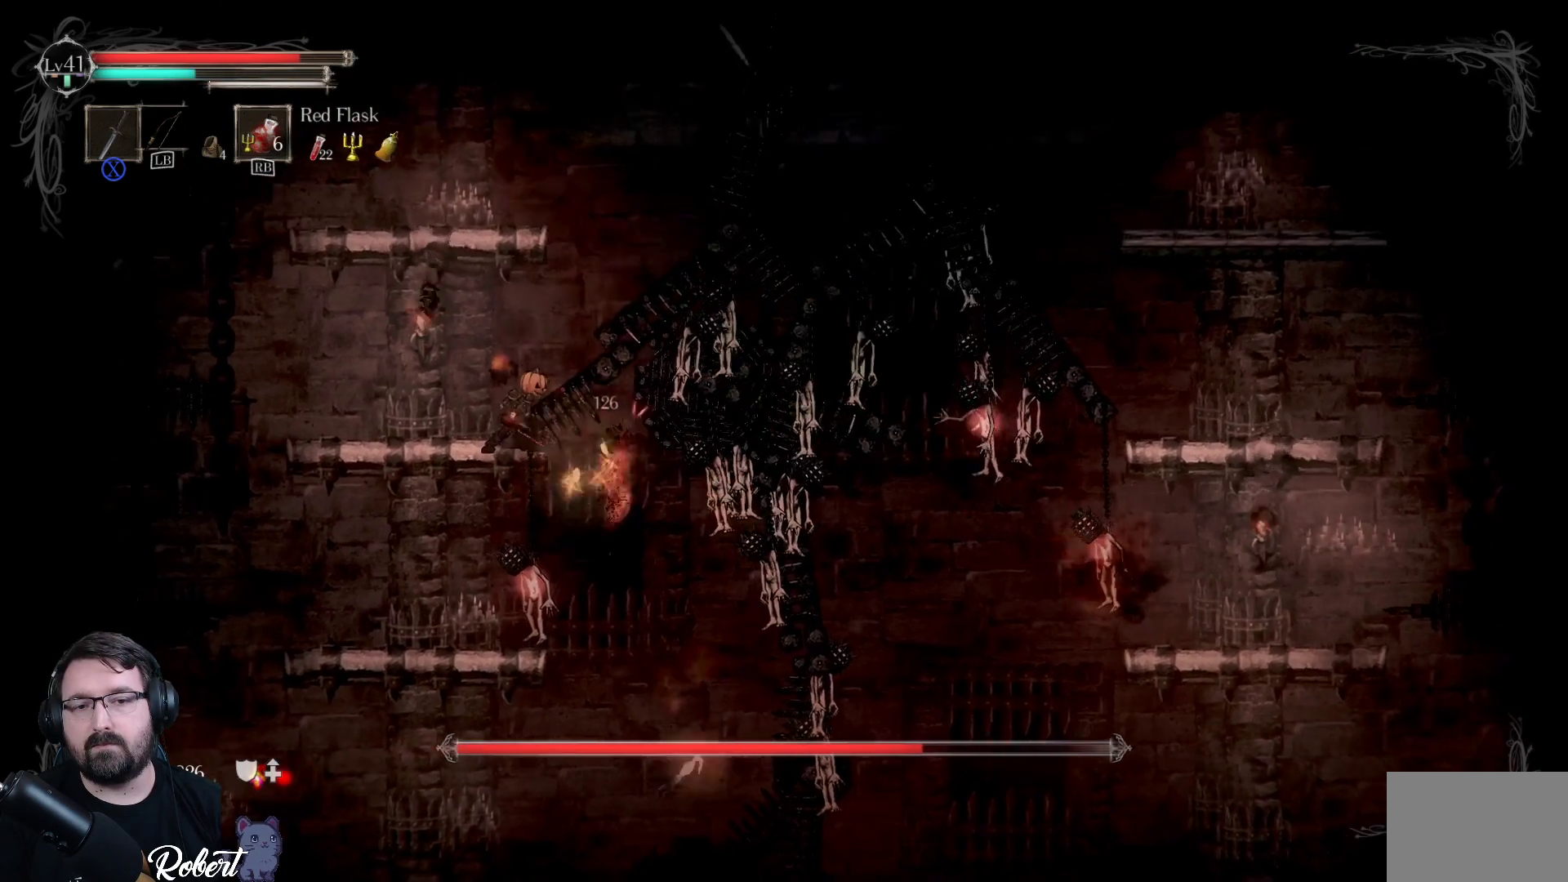
{"buttons": [], "left_stick": "down", "right_stick": "center", "events": [[100, "X", "up"], [367, "left_stick", "down"]]}
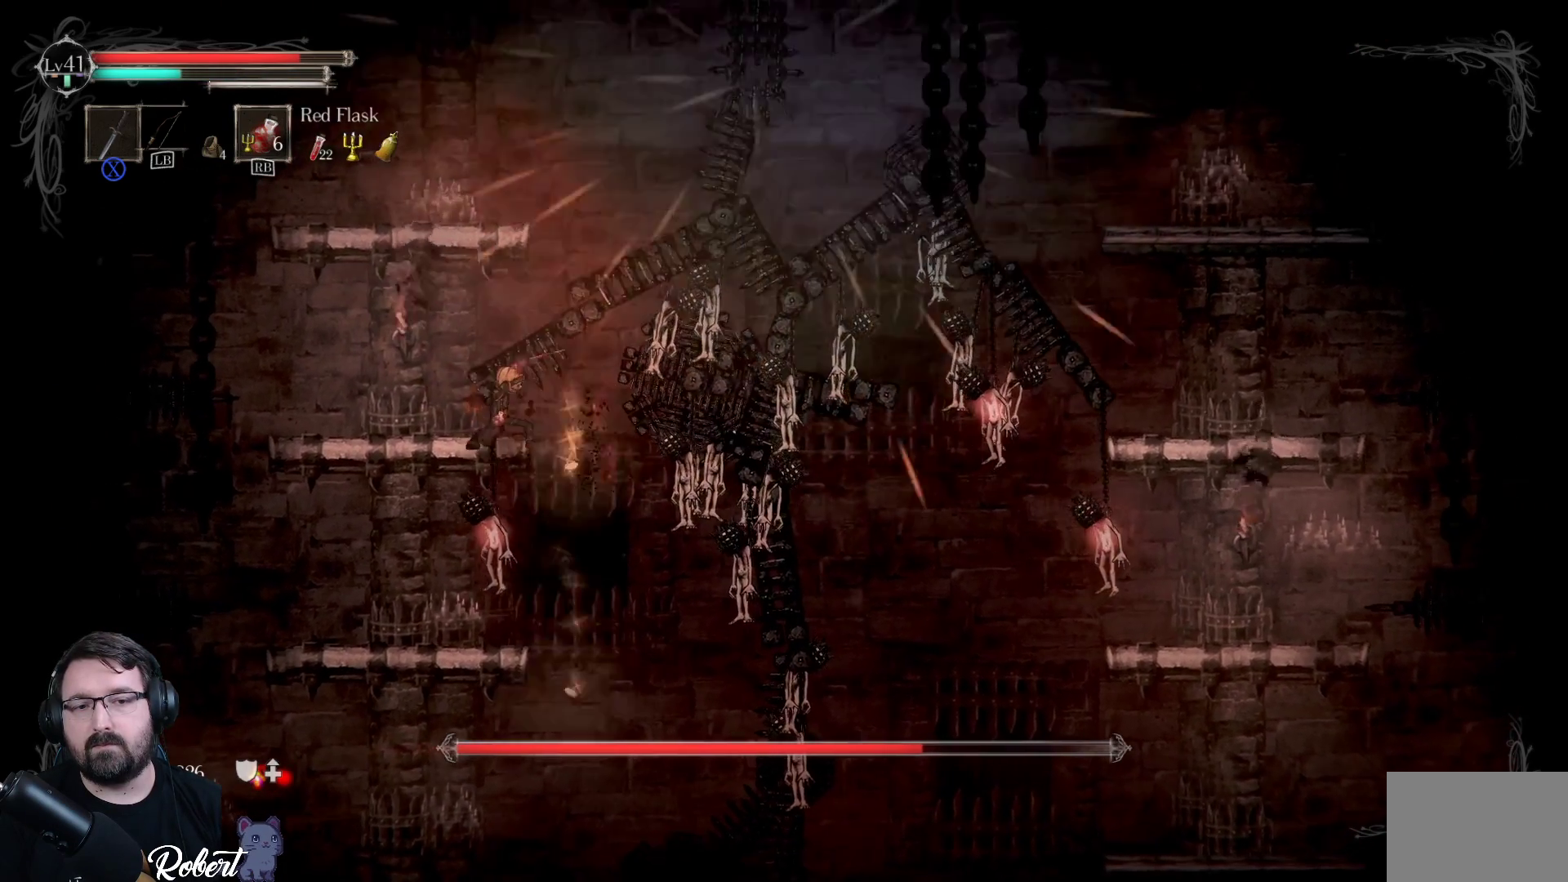
{"buttons": [], "left_stick": "center", "right_stick": "center", "events": [[67, "A", "down"], [167, "A", "up"], [367, "X", "down"], [400, "left_stick", "center"], [433, "X", "up"]]}
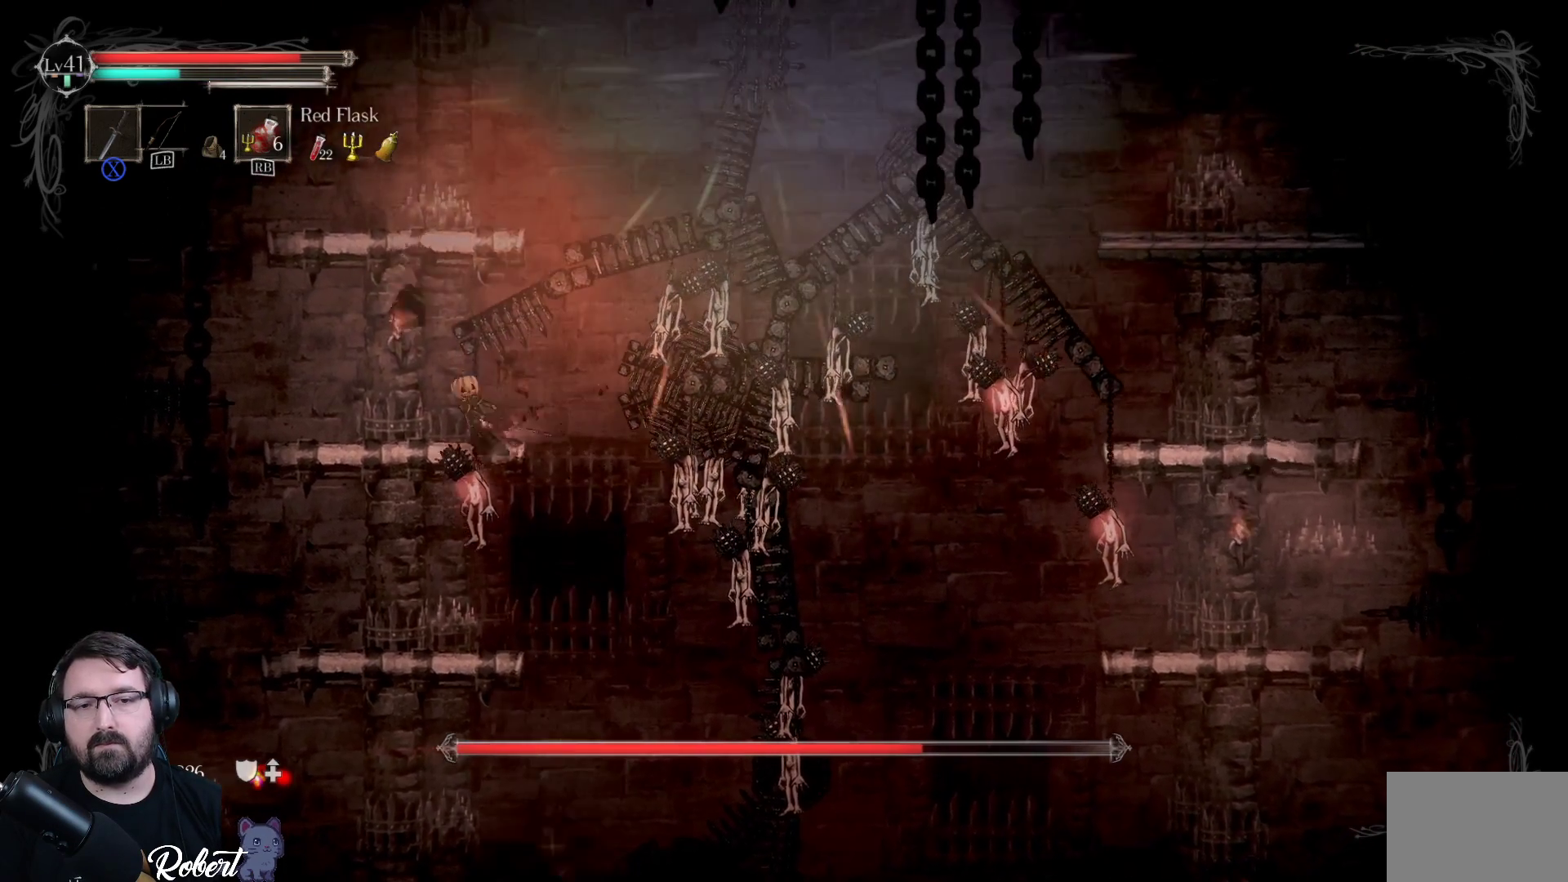
{"buttons": [], "left_stick": "down", "right_stick": "center", "events": [[33, "X", "down"], [100, "X", "up"], [200, "X", "down"], [267, "X", "up"], [300, "left_stick", "down"], [367, "X", "down"], [467, "X", "up"]]}
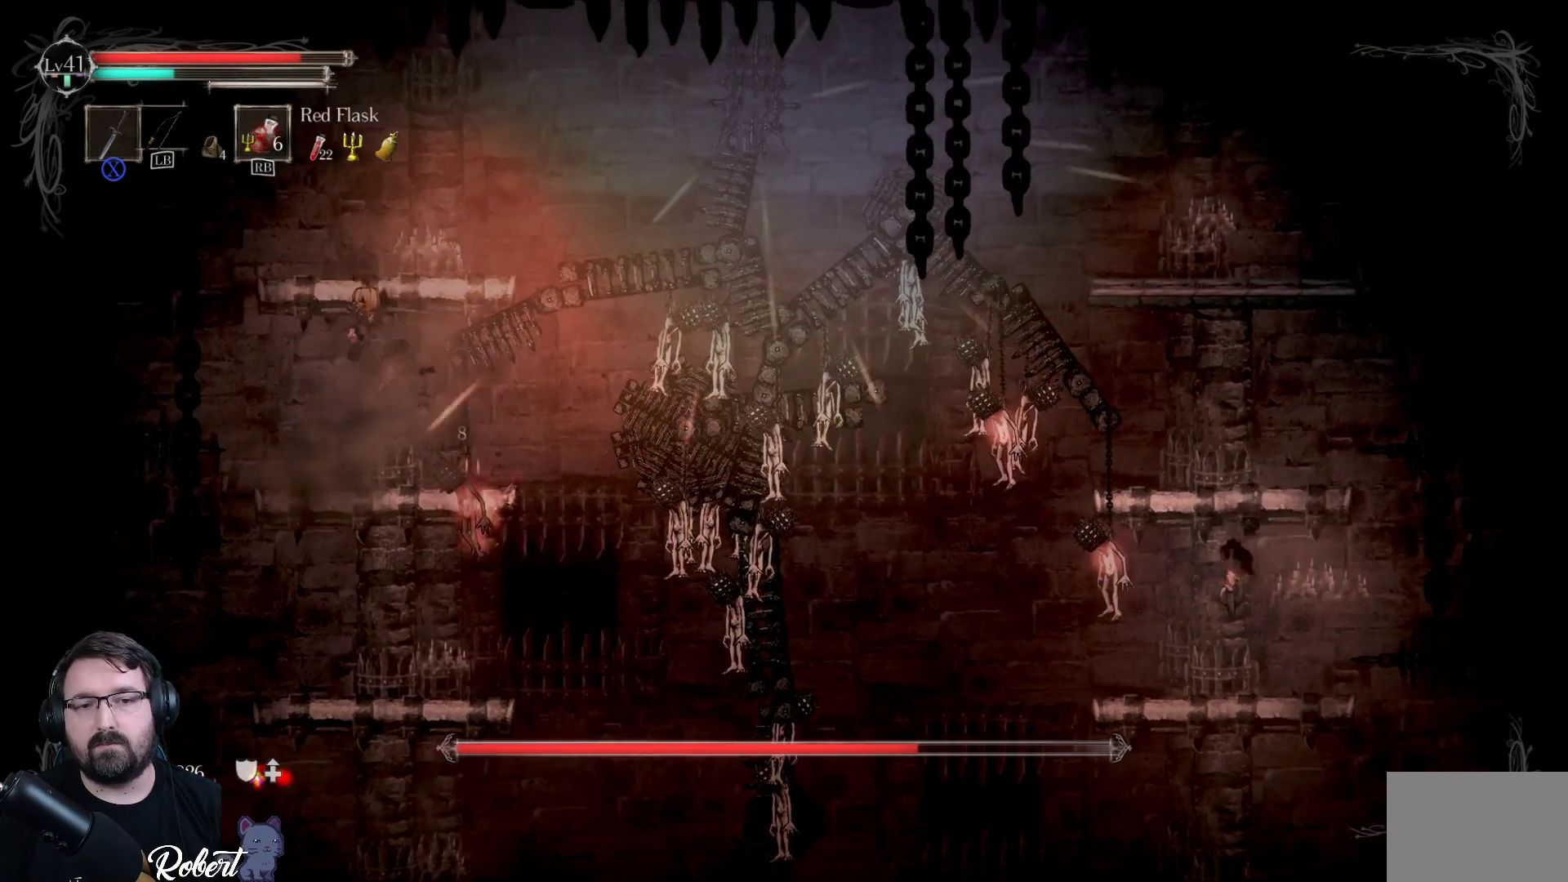
{"buttons": [], "left_stick": "right", "right_stick": "center", "events": [[67, "X", "down"], [133, "left_stick", "right"], [167, "X", "up"], [300, "X", "down"], [367, "X", "up"]]}
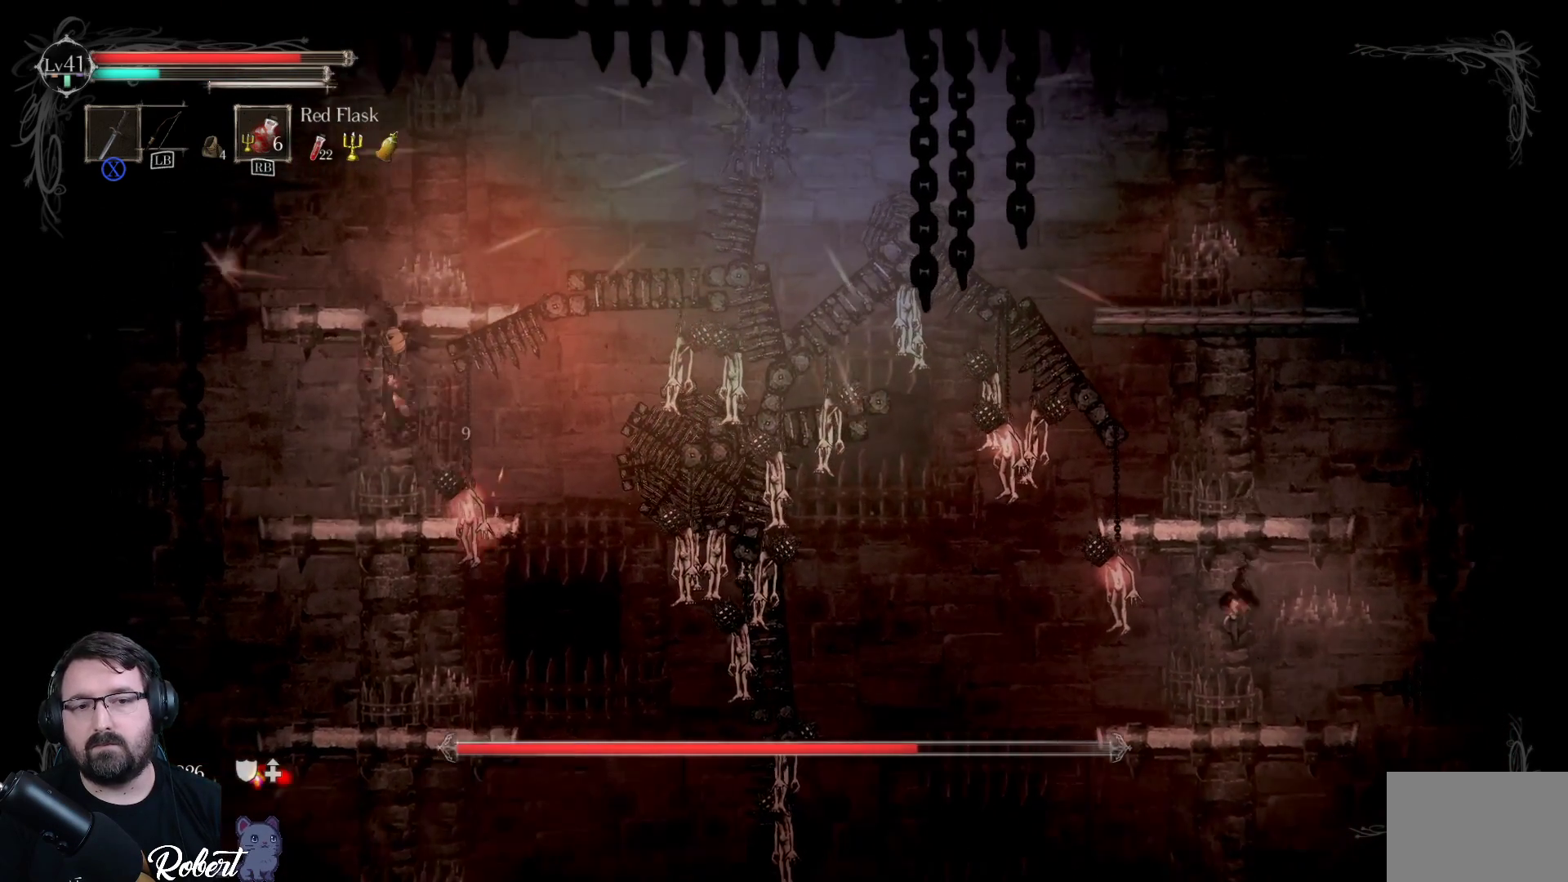
{"buttons": ["A"], "left_stick": "down-right", "right_stick": "center", "events": [[67, "left_stick", "down-right"], [100, "X", "down"], [167, "X", "up"], [500, "A", "down"]]}
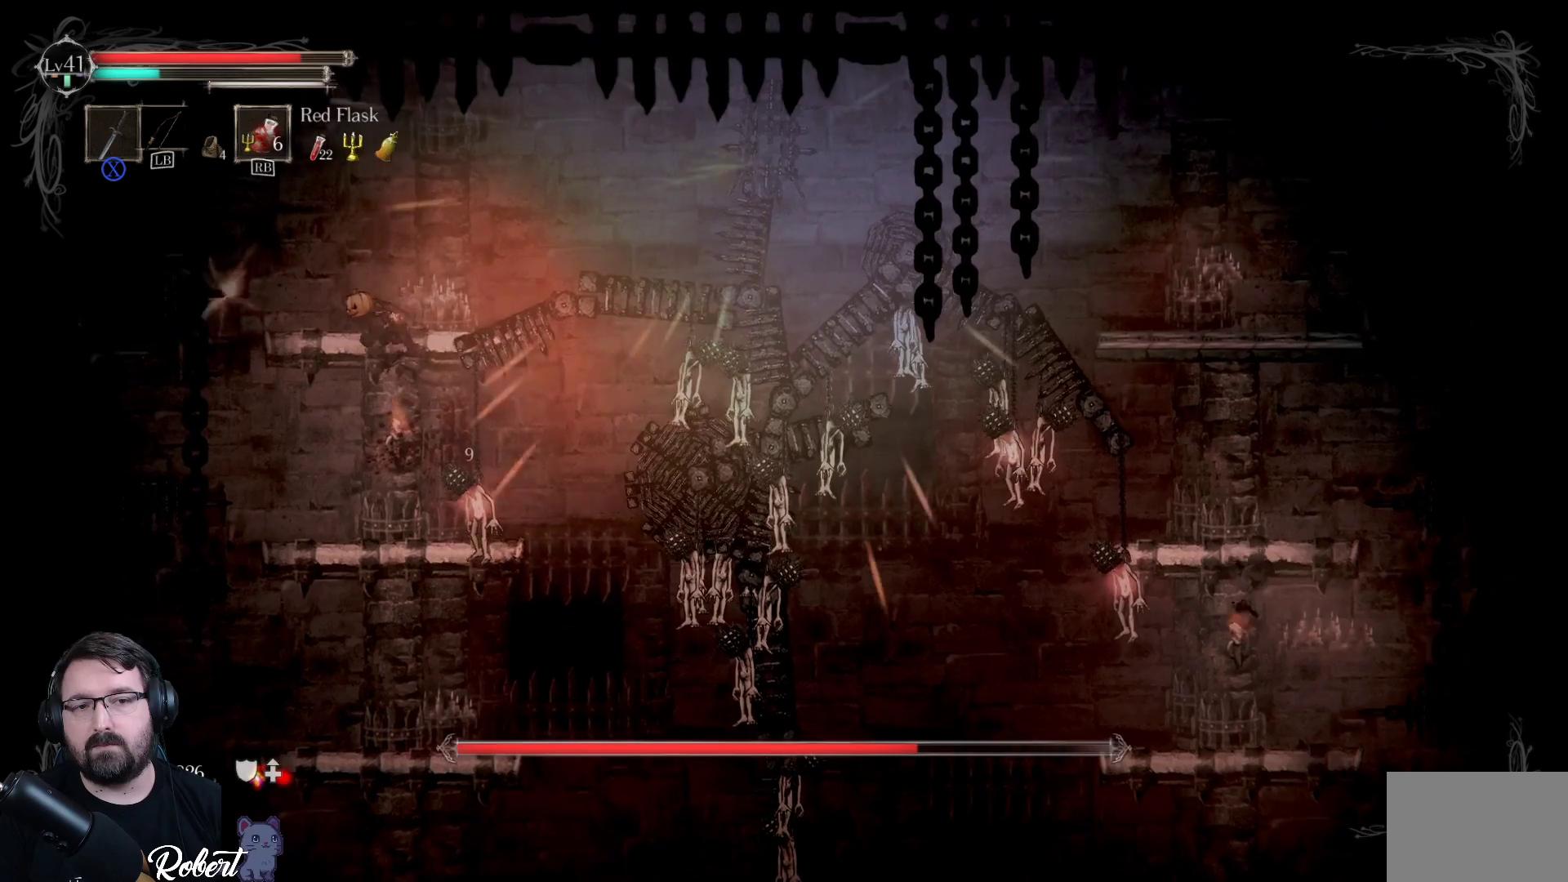
{"buttons": [], "left_stick": "down-right", "right_stick": "center", "events": [[100, "A", "up"], [300, "A", "down"], [400, "A", "up"]]}
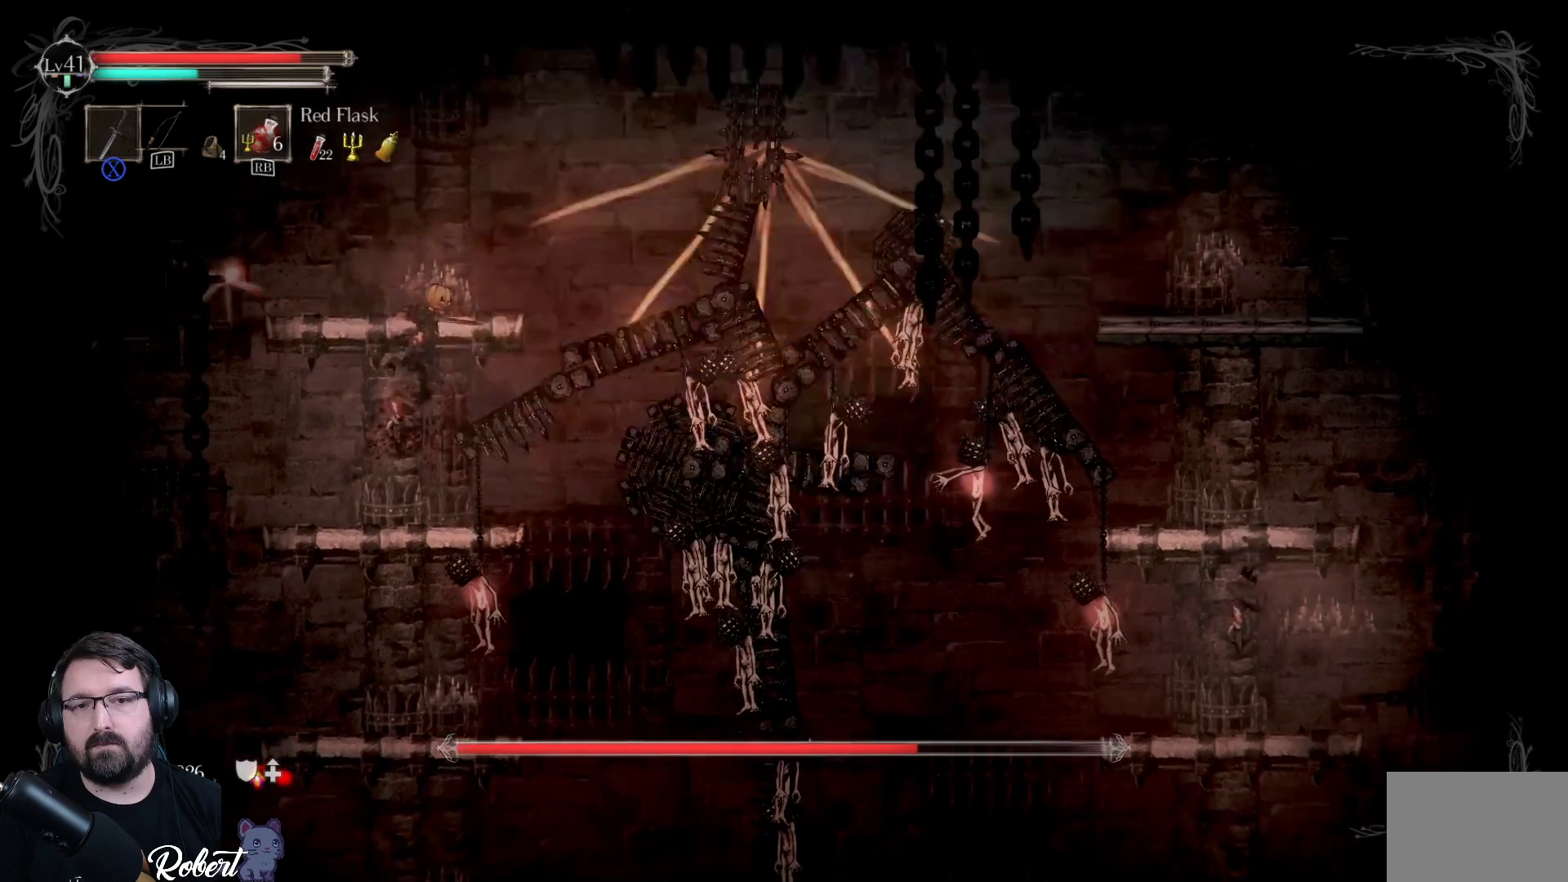
{"buttons": [], "left_stick": "down", "right_stick": "center", "events": [[33, "A", "down"], [67, "left_stick", "right"], [133, "A", "up"], [300, "left_stick", "down-right"], [400, "left_stick", "down"], [433, "X", "down"], [467, "X", "up"]]}
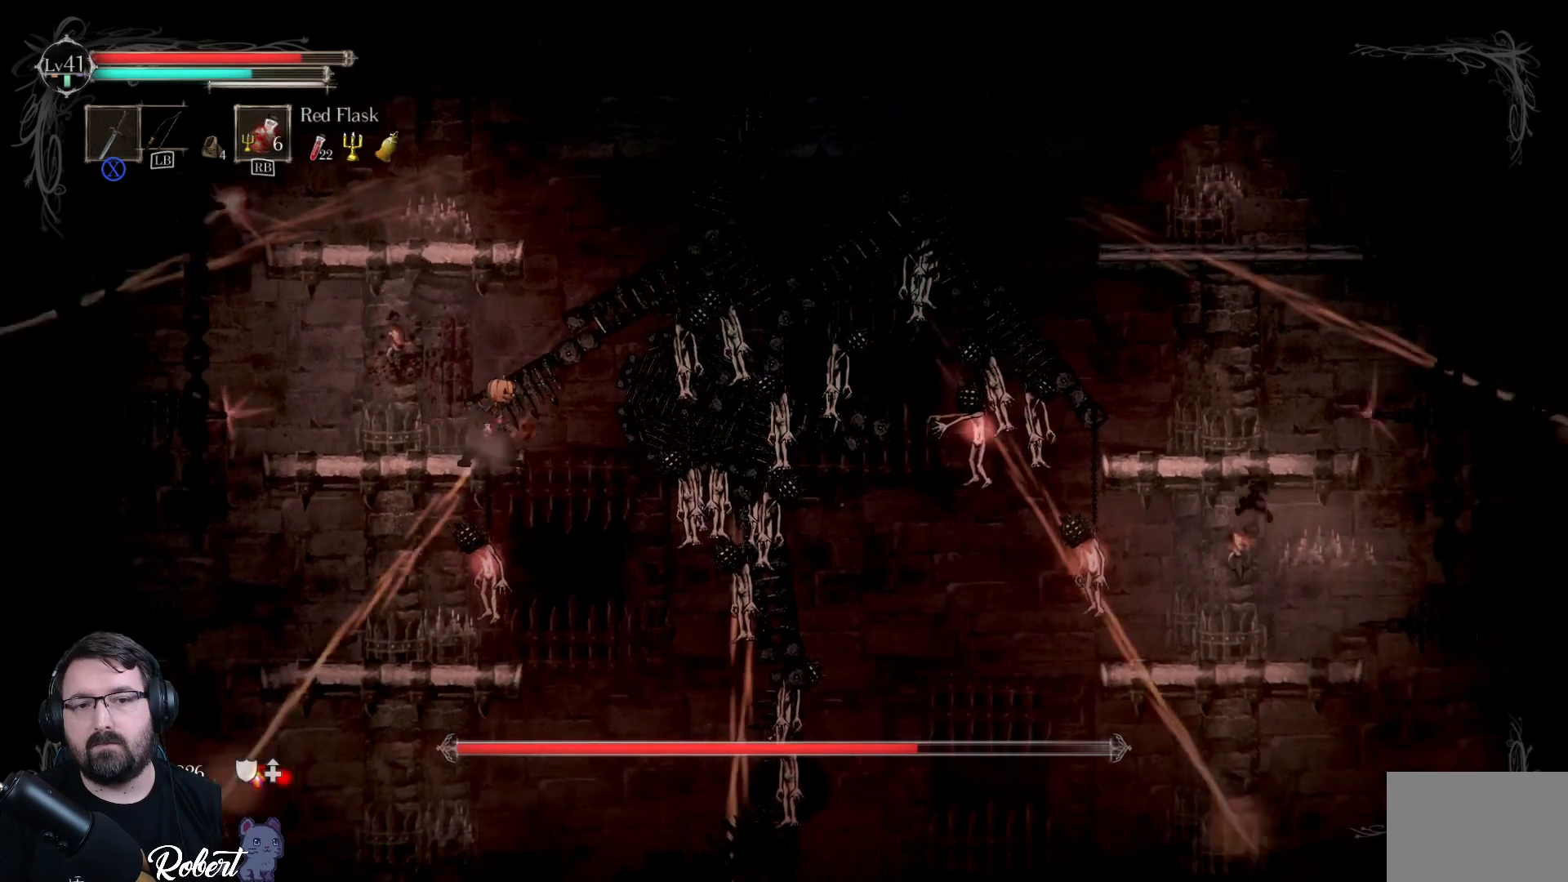
{"buttons": ["X"], "left_stick": "down", "right_stick": "center", "events": [[200, "left_stick", "center"], [300, "X", "down"], [367, "X", "up"], [433, "left_stick", "down"], [500, "X", "down"]]}
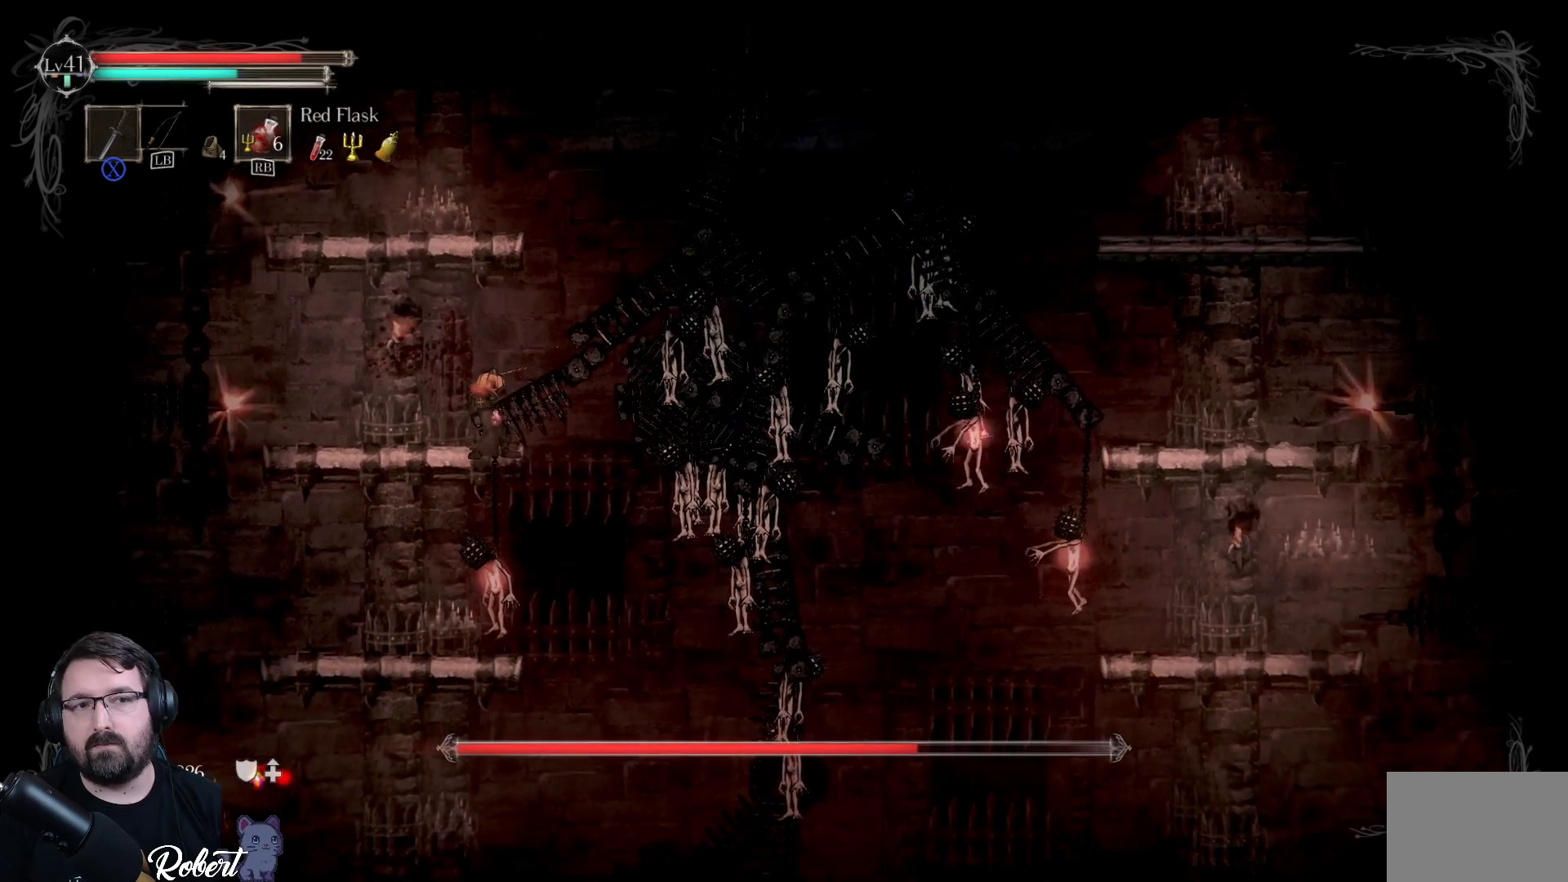
{"buttons": ["A"], "left_stick": "down", "right_stick": "center", "events": [[133, "X", "up"], [500, "A", "down"]]}
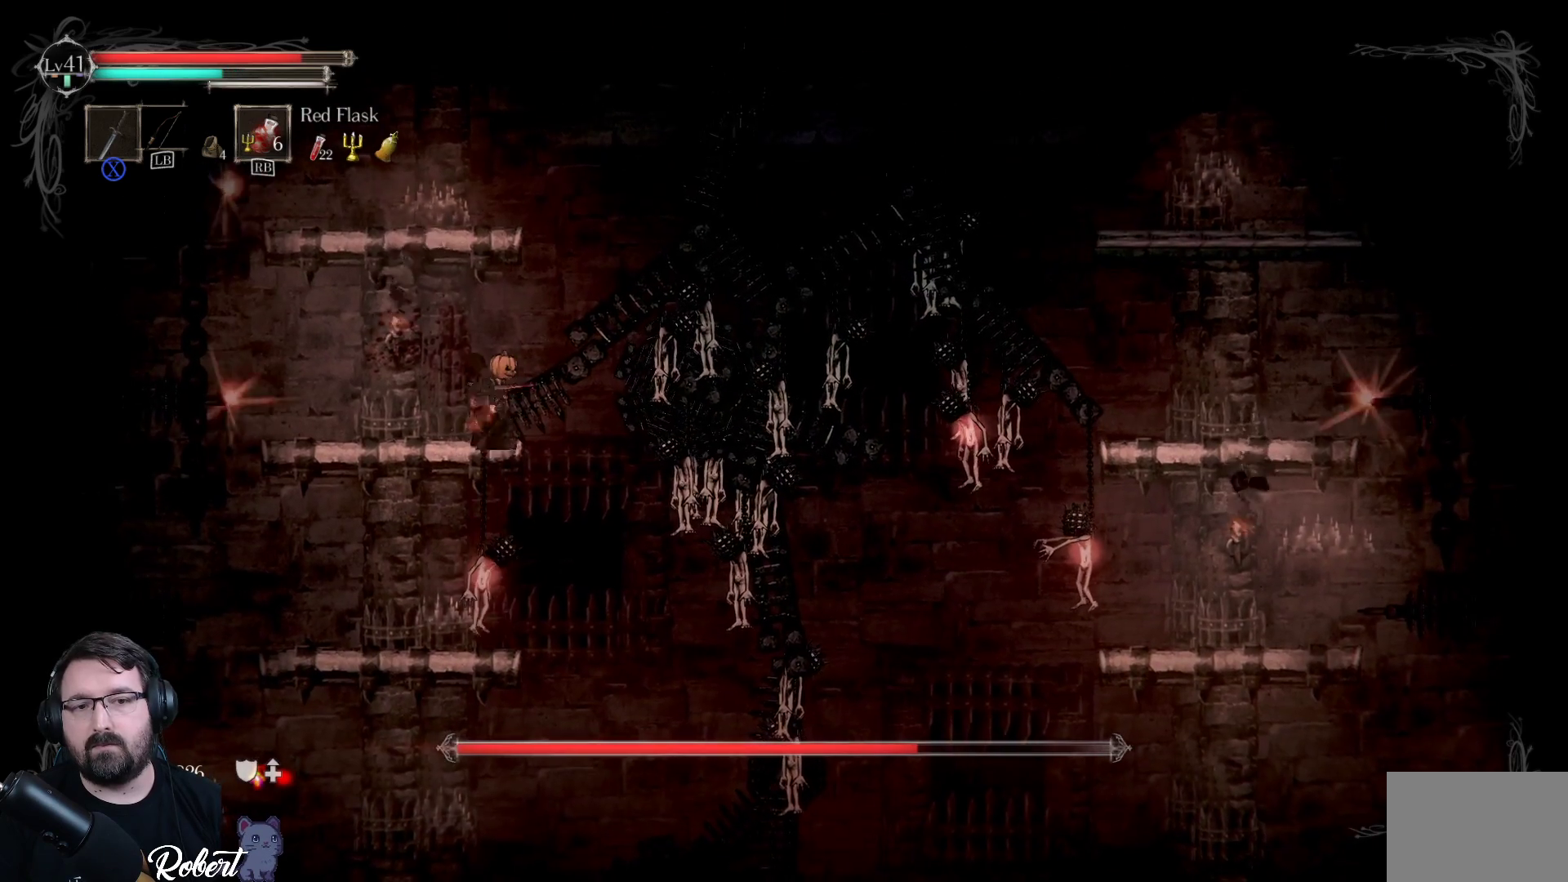
{"buttons": [], "left_stick": "down", "right_stick": "center", "events": [[133, "A", "up"], [367, "X", "down"], [467, "X", "up"]]}
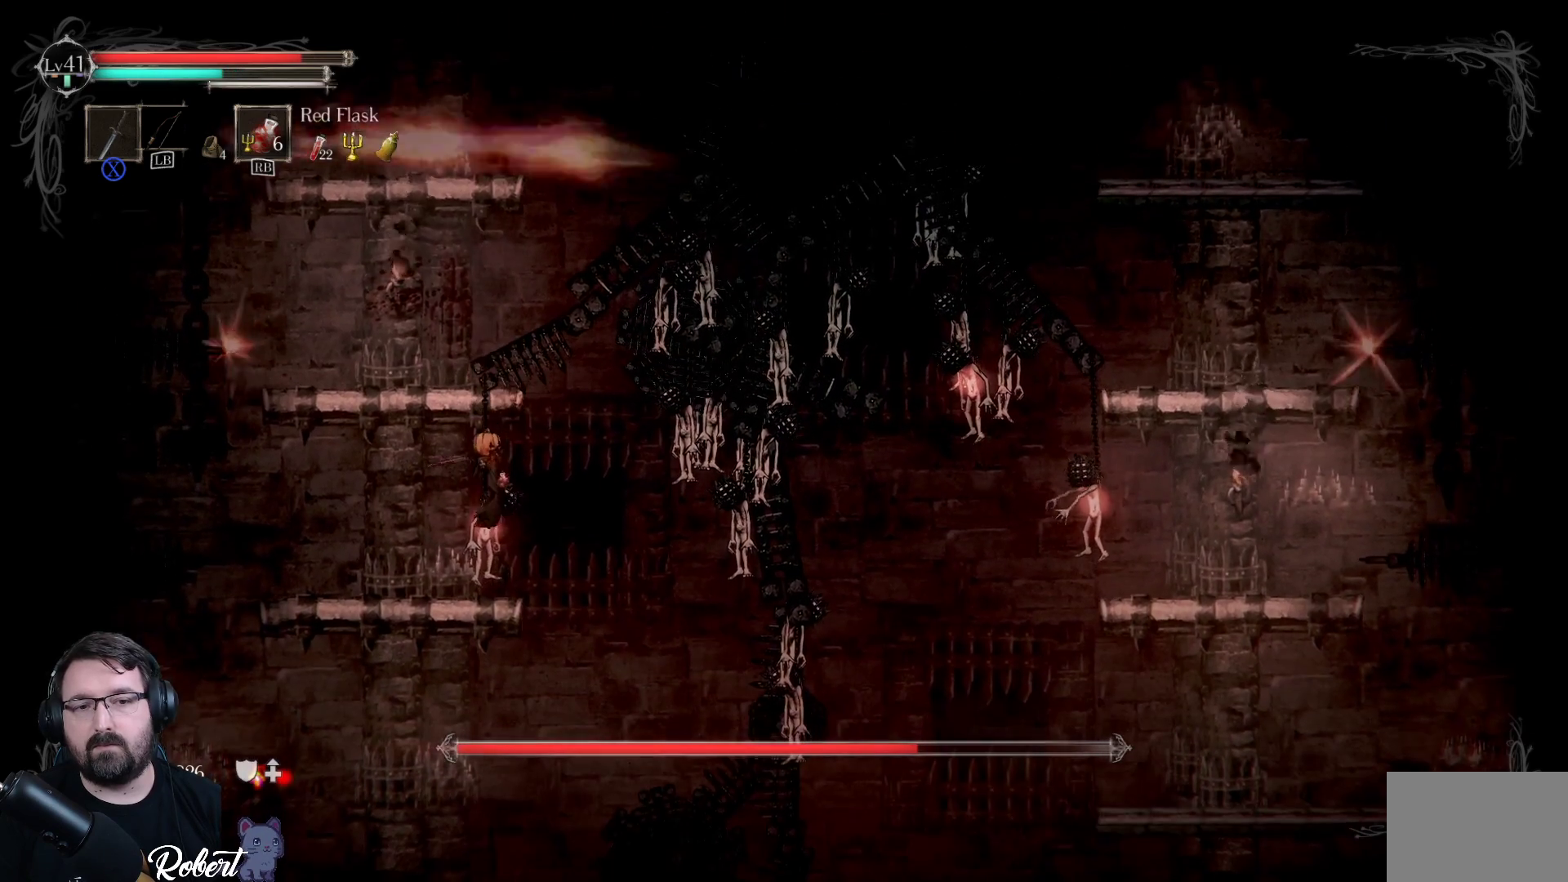
{"buttons": ["X"], "left_stick": "center", "right_stick": "center", "events": [[67, "X", "down"], [100, "X", "up"], [100, "left_stick", "center"], [200, "X", "down"], [267, "X", "up"], [367, "X", "down"], [400, "X", "up"], [467, "X", "down"]]}
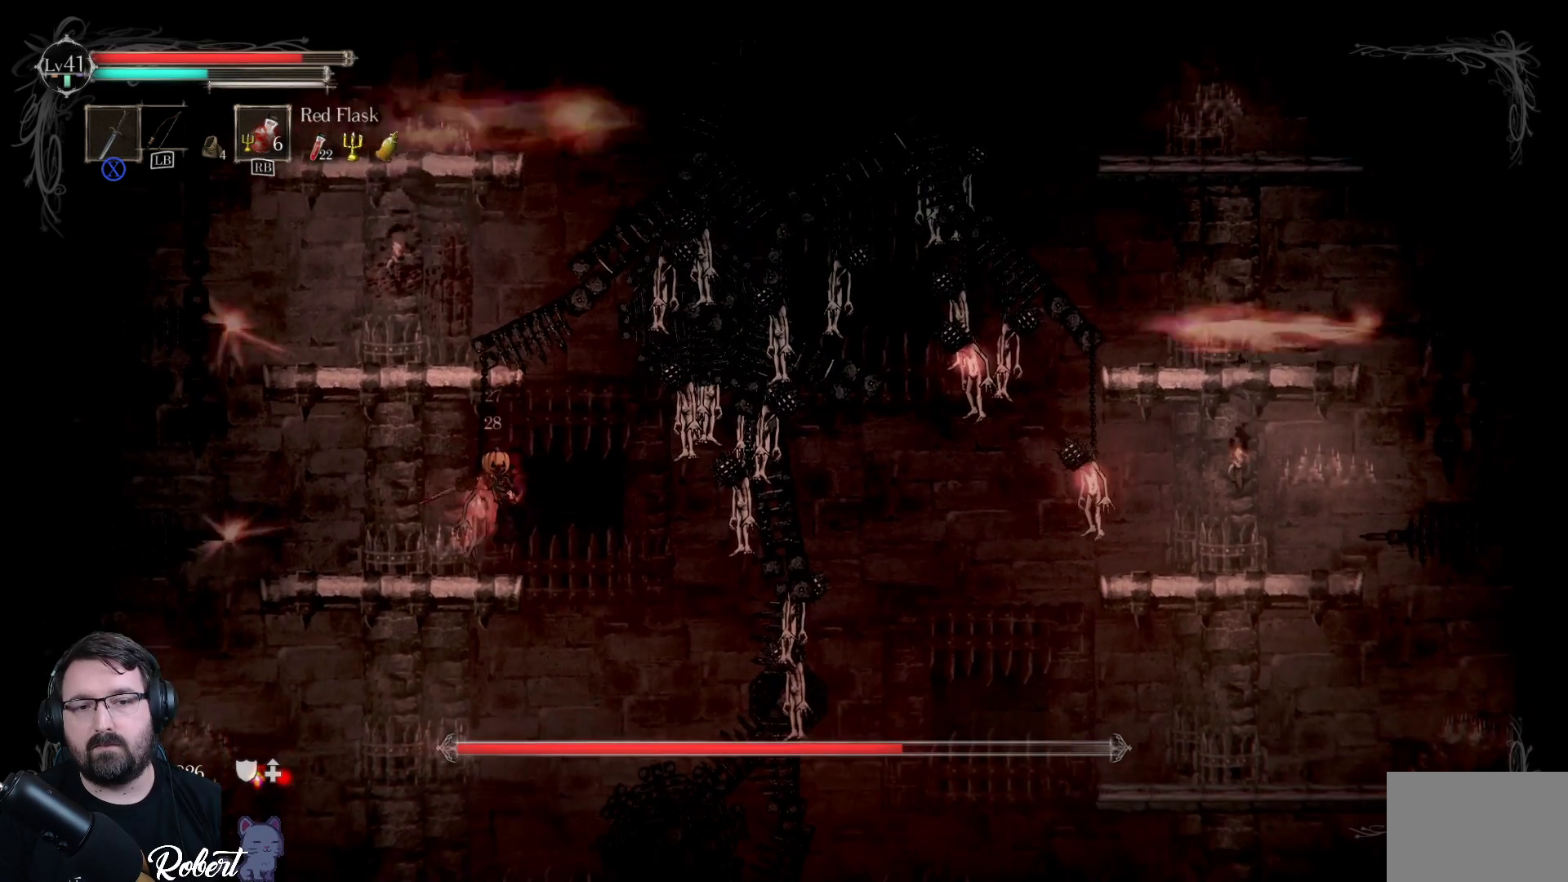
{"buttons": [], "left_stick": "center", "right_stick": "center", "events": [[33, "X", "up"], [100, "X", "down"], [100, "left_stick", "left"], [167, "X", "up"], [267, "X", "down"], [333, "X", "up"], [333, "left_stick", "center"], [400, "X", "down"], [500, "X", "up"]]}
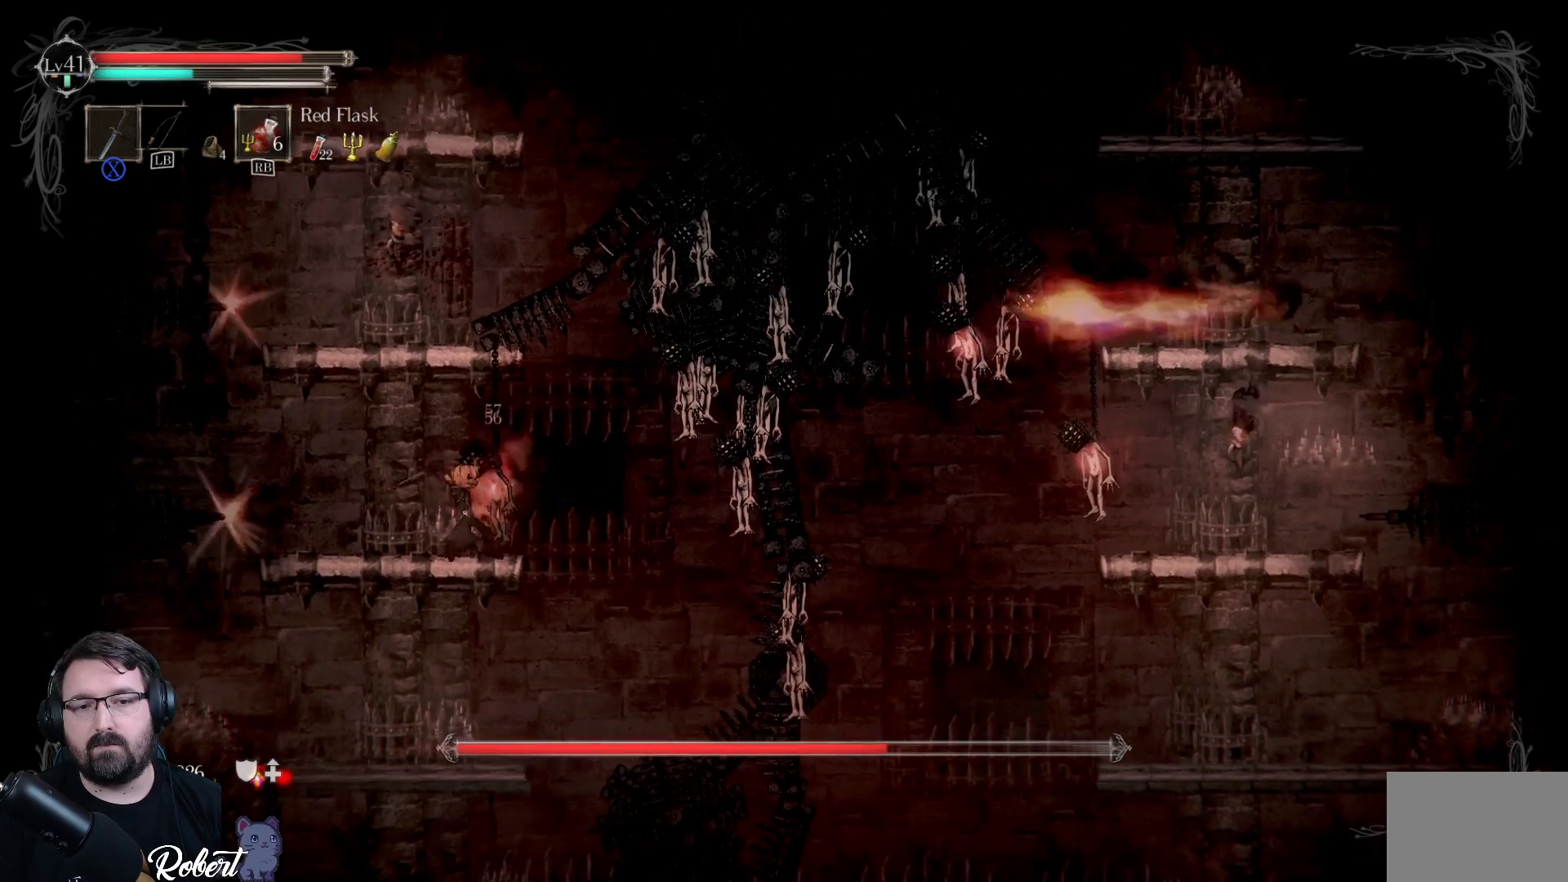
{"buttons": ["X"], "left_stick": "center", "right_stick": "center", "events": [[67, "X", "down"], [167, "X", "up"], [267, "X", "down"], [367, "X", "up"], [467, "X", "down"]]}
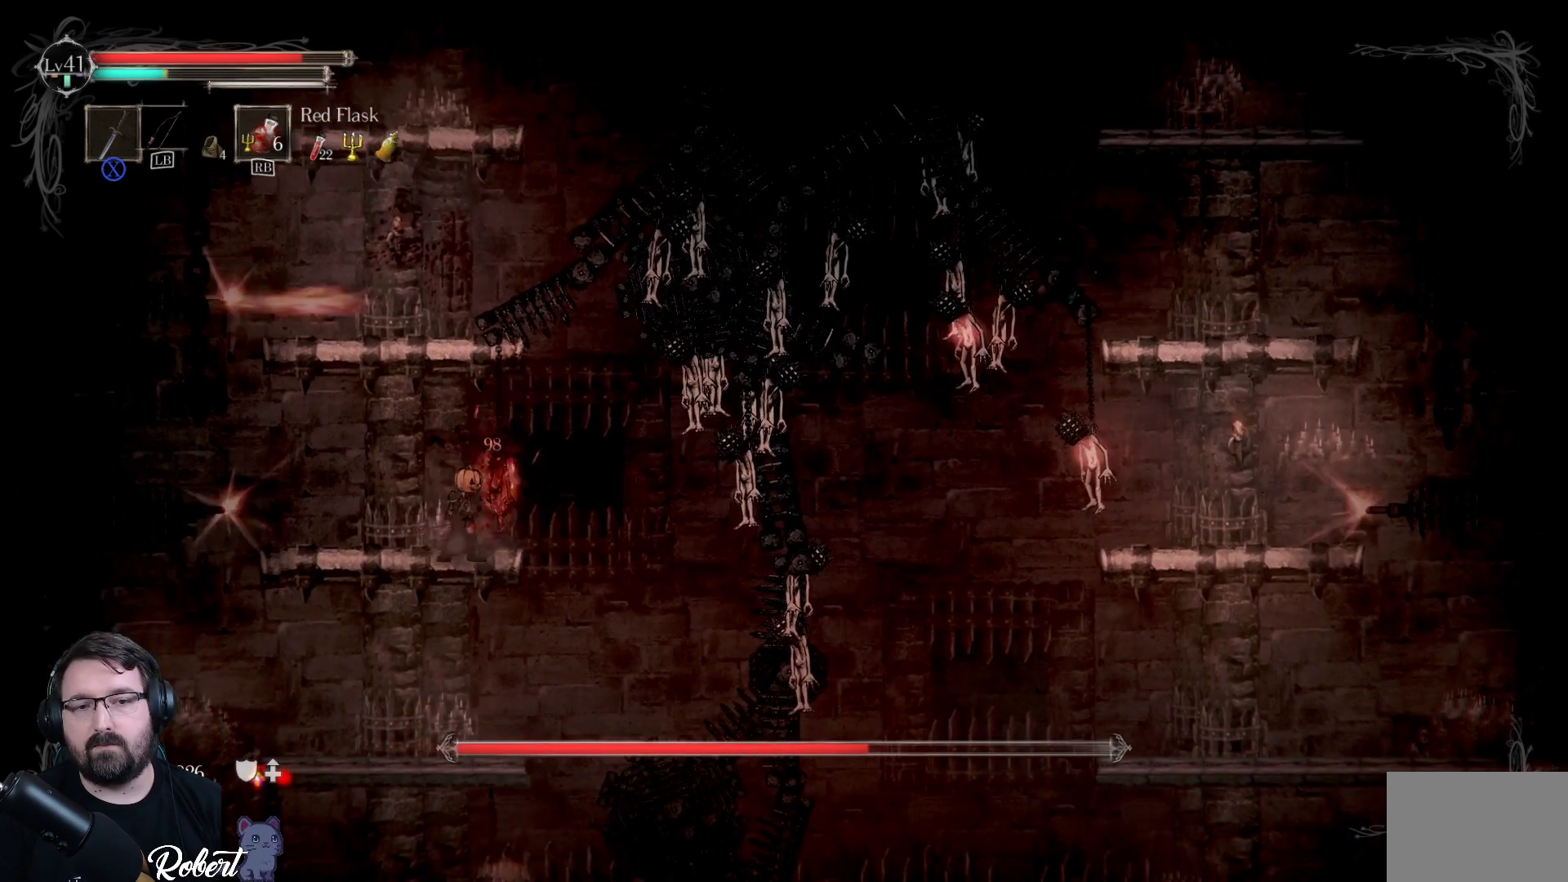
{"buttons": [], "left_stick": "center", "right_stick": "center", "events": [[67, "X", "up"], [167, "X", "down"], [300, "X", "up"], [367, "X", "down"], [500, "X", "up"]]}
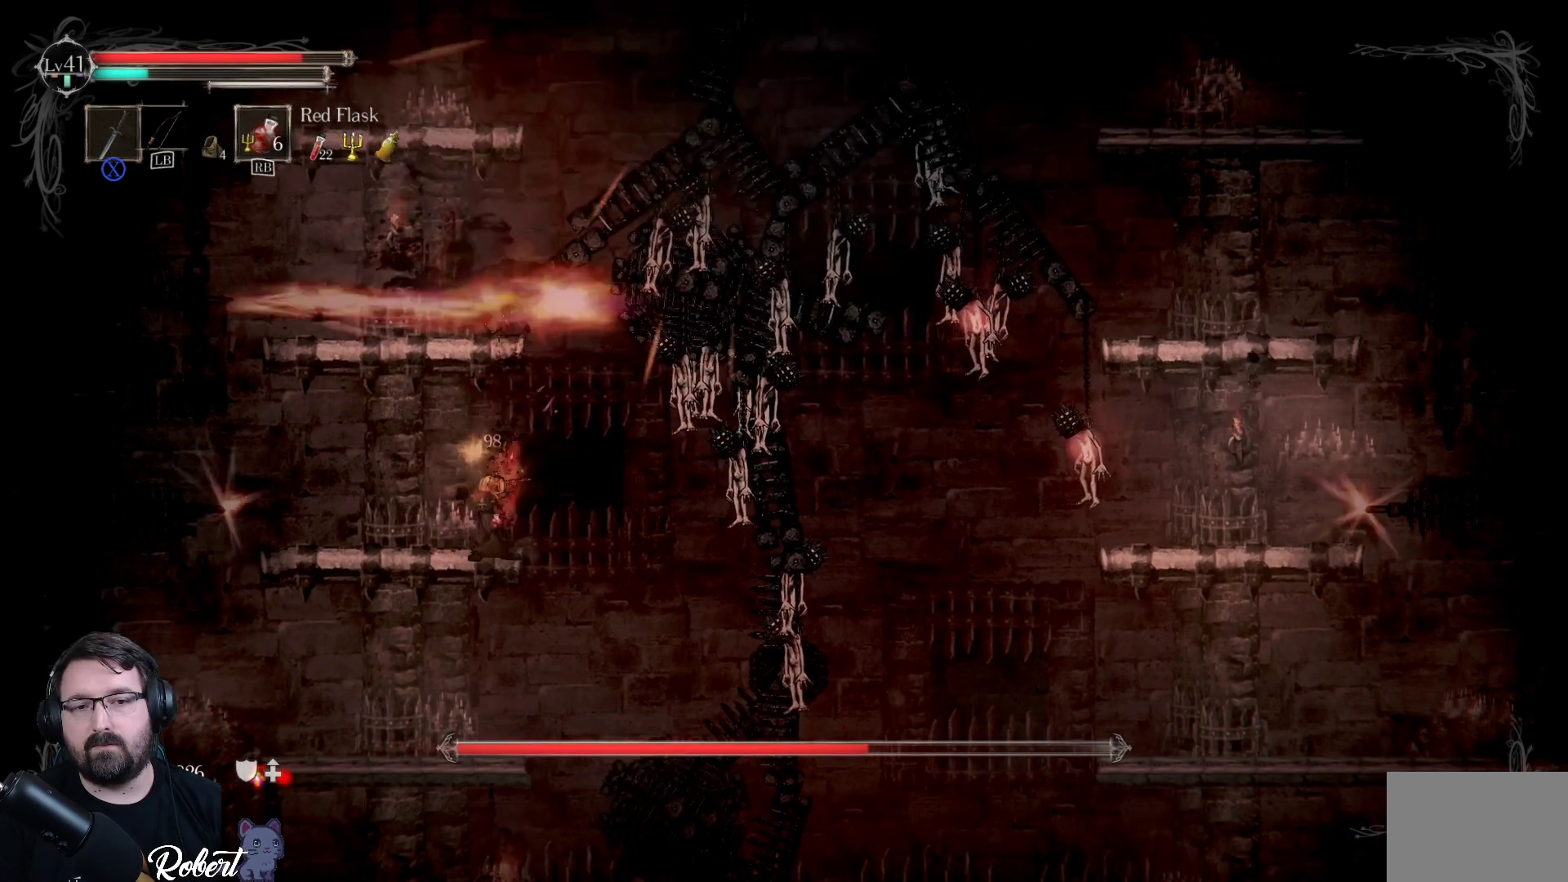
{"buttons": [], "left_stick": "center", "right_stick": "center", "events": [[167, "X", "down"], [267, "X", "up"]]}
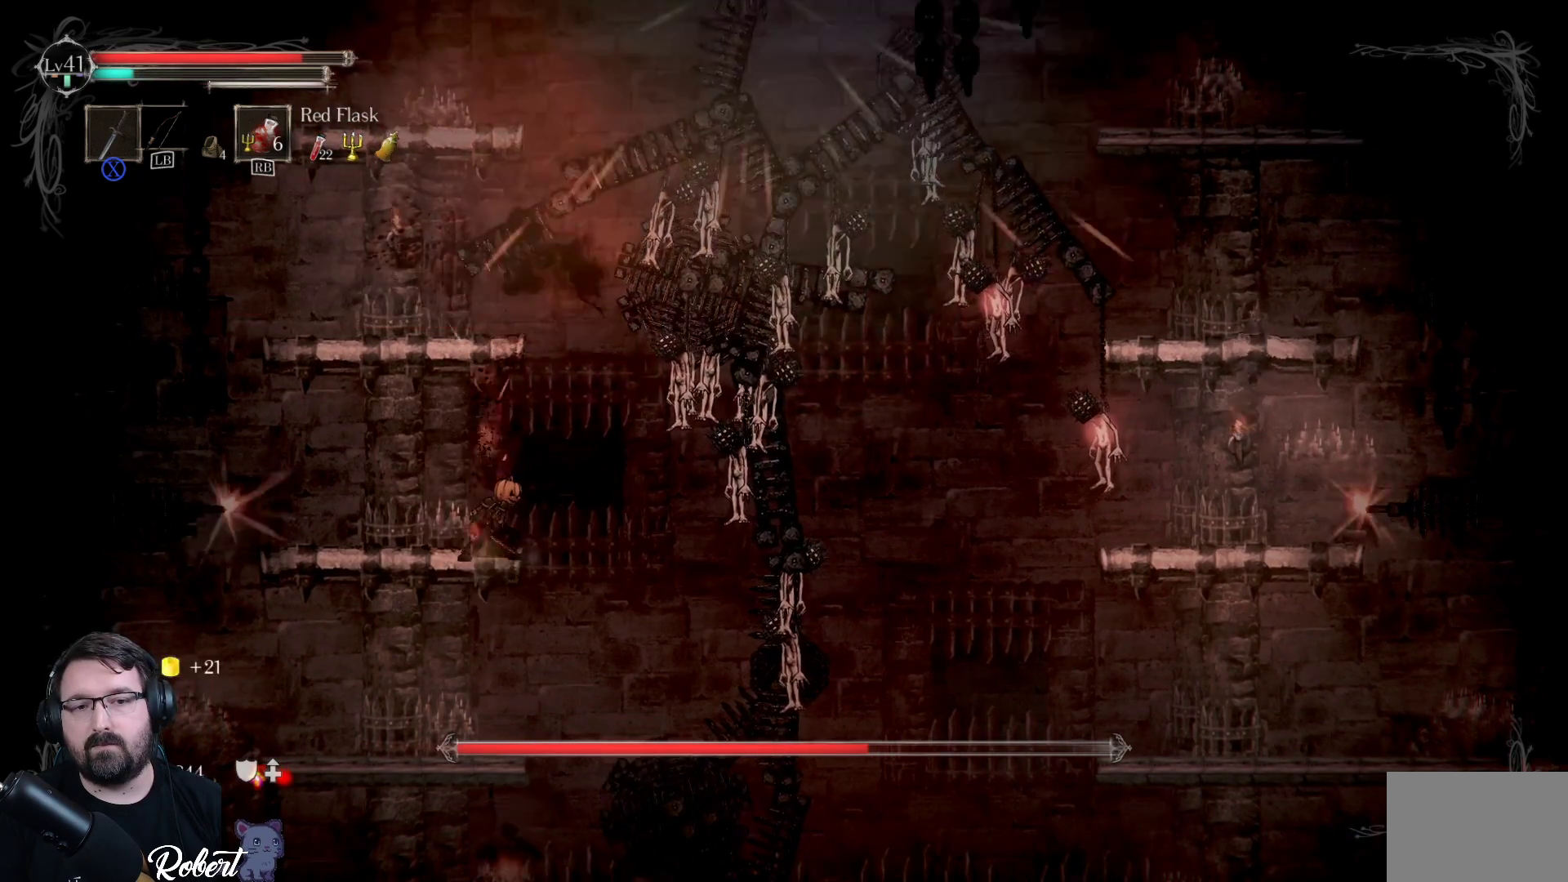
{"buttons": [], "left_stick": "up", "right_stick": "center", "events": [[167, "left_stick", "up"], [333, "A", "down"], [467, "A", "up"]]}
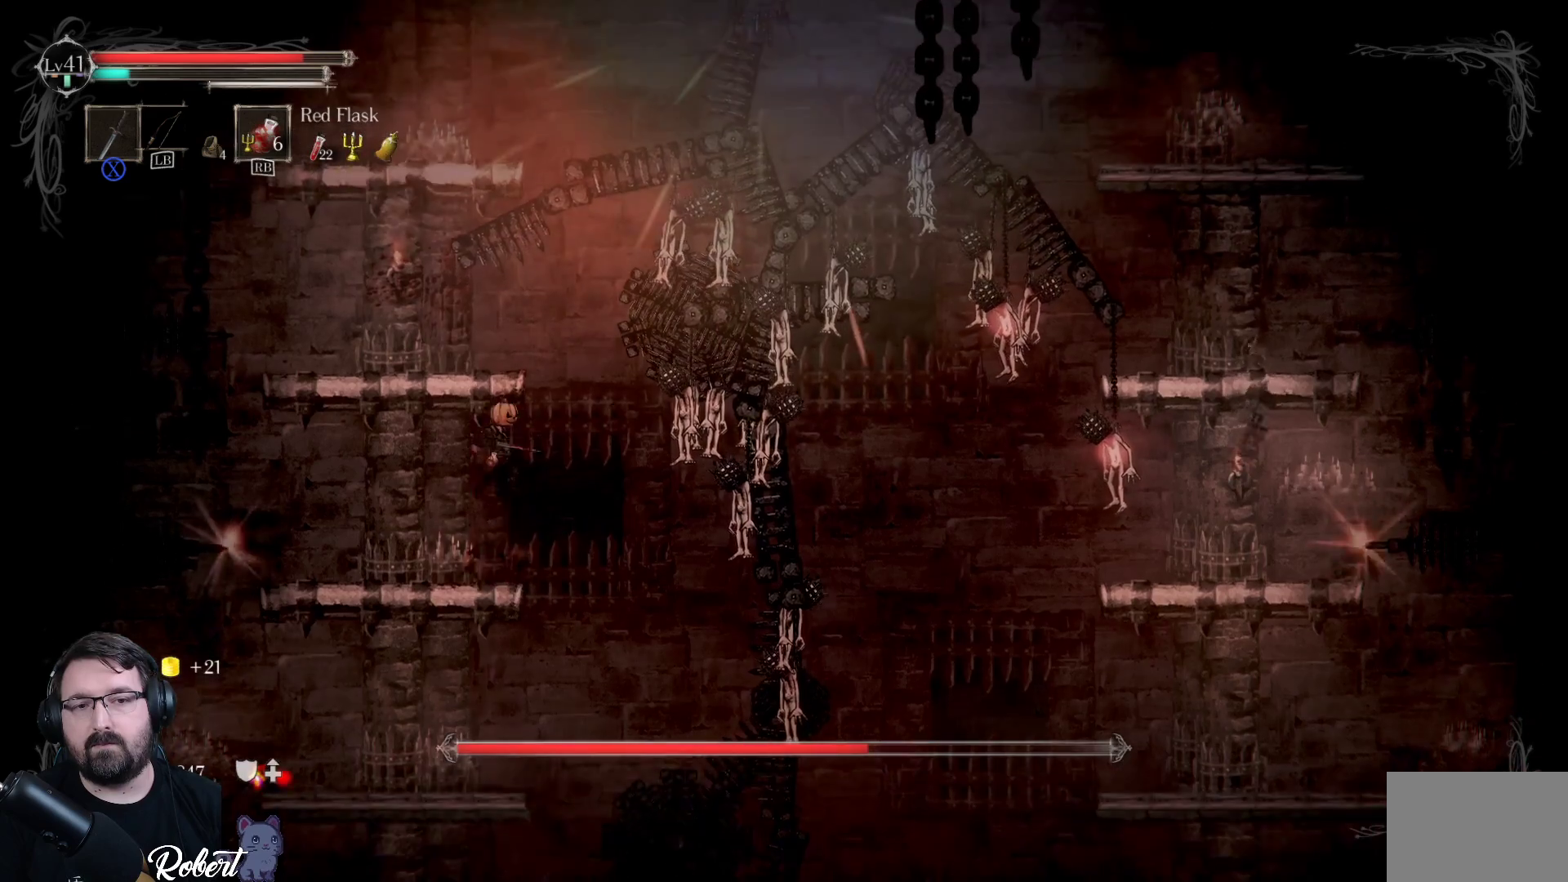
{"buttons": [], "left_stick": "up-left", "right_stick": "center", "events": [[100, "left_stick", "up-left"]]}
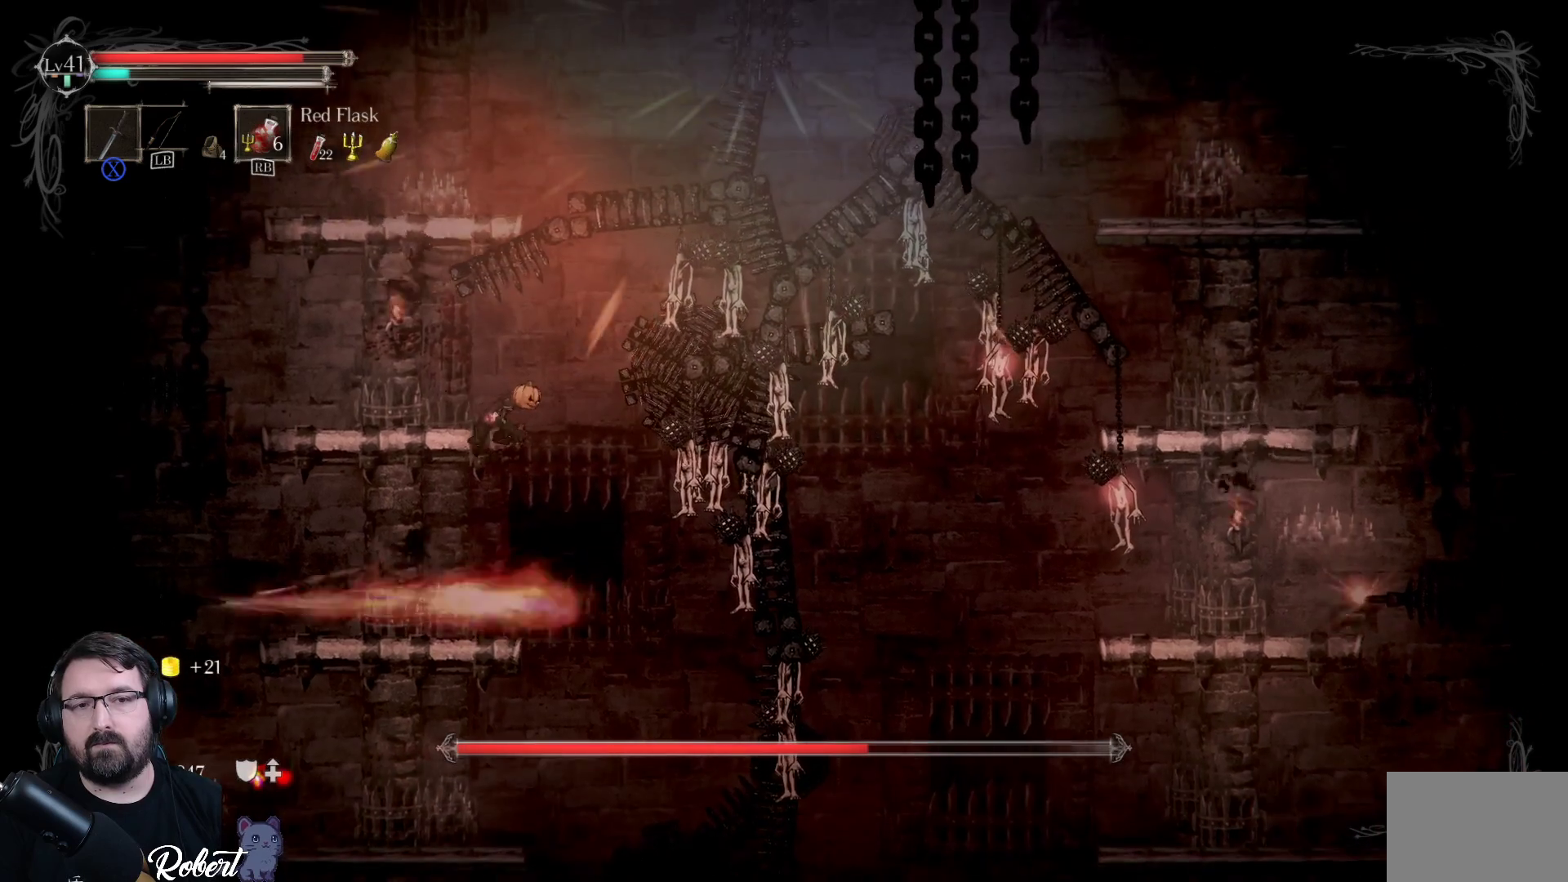
{"buttons": [], "left_stick": "up-left", "right_stick": "center", "events": []}
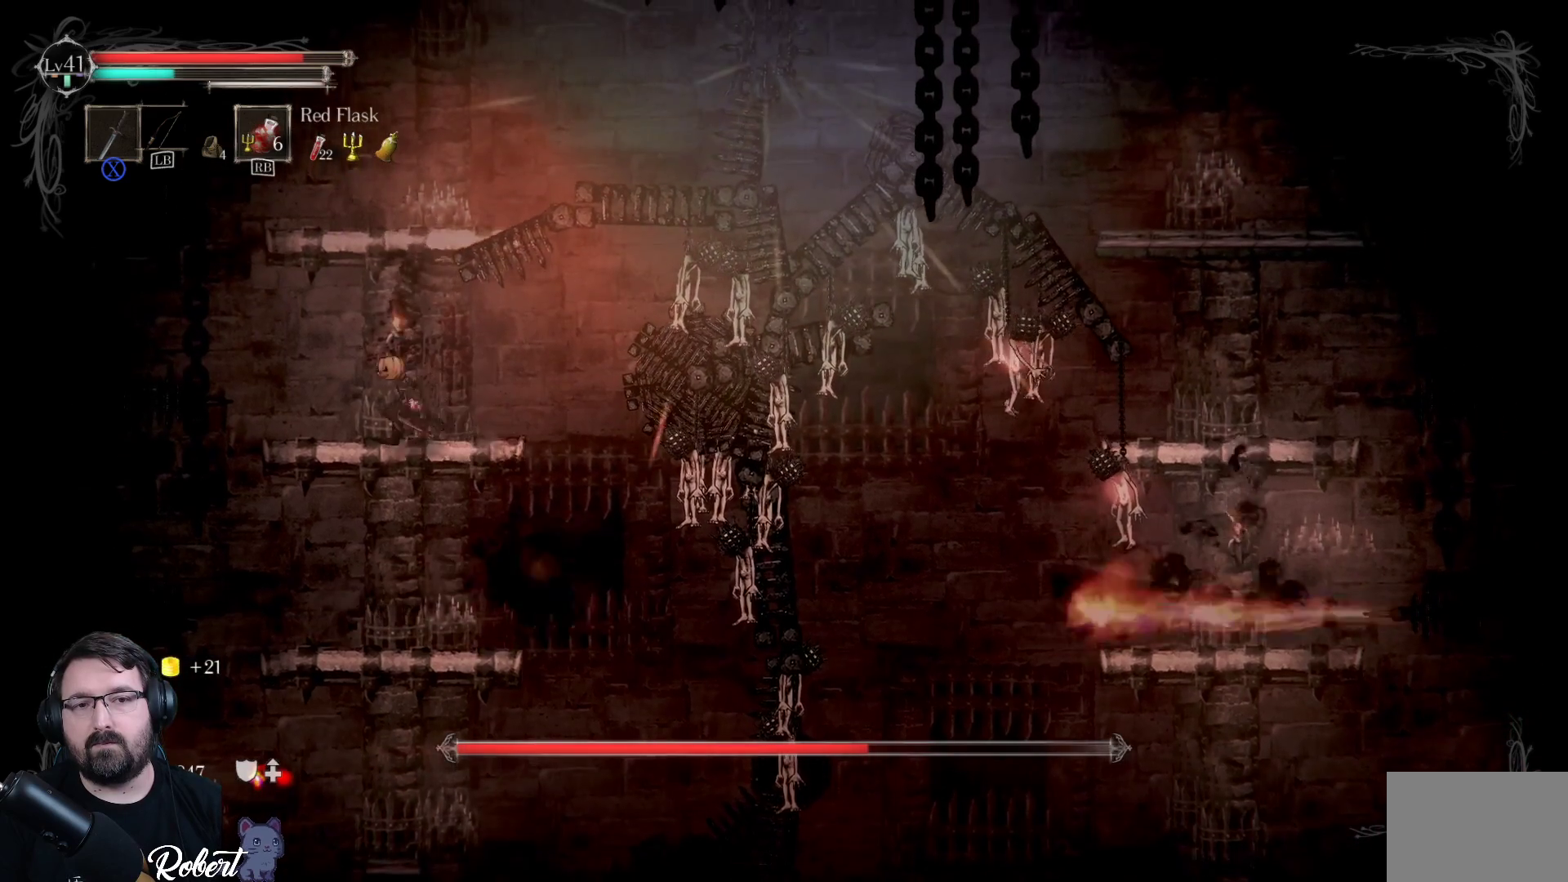
{"buttons": [], "left_stick": "up-right", "right_stick": "center", "events": [[67, "A", "down"], [100, "left_stick", "up"], [200, "A", "up"], [467, "left_stick", "up-right"]]}
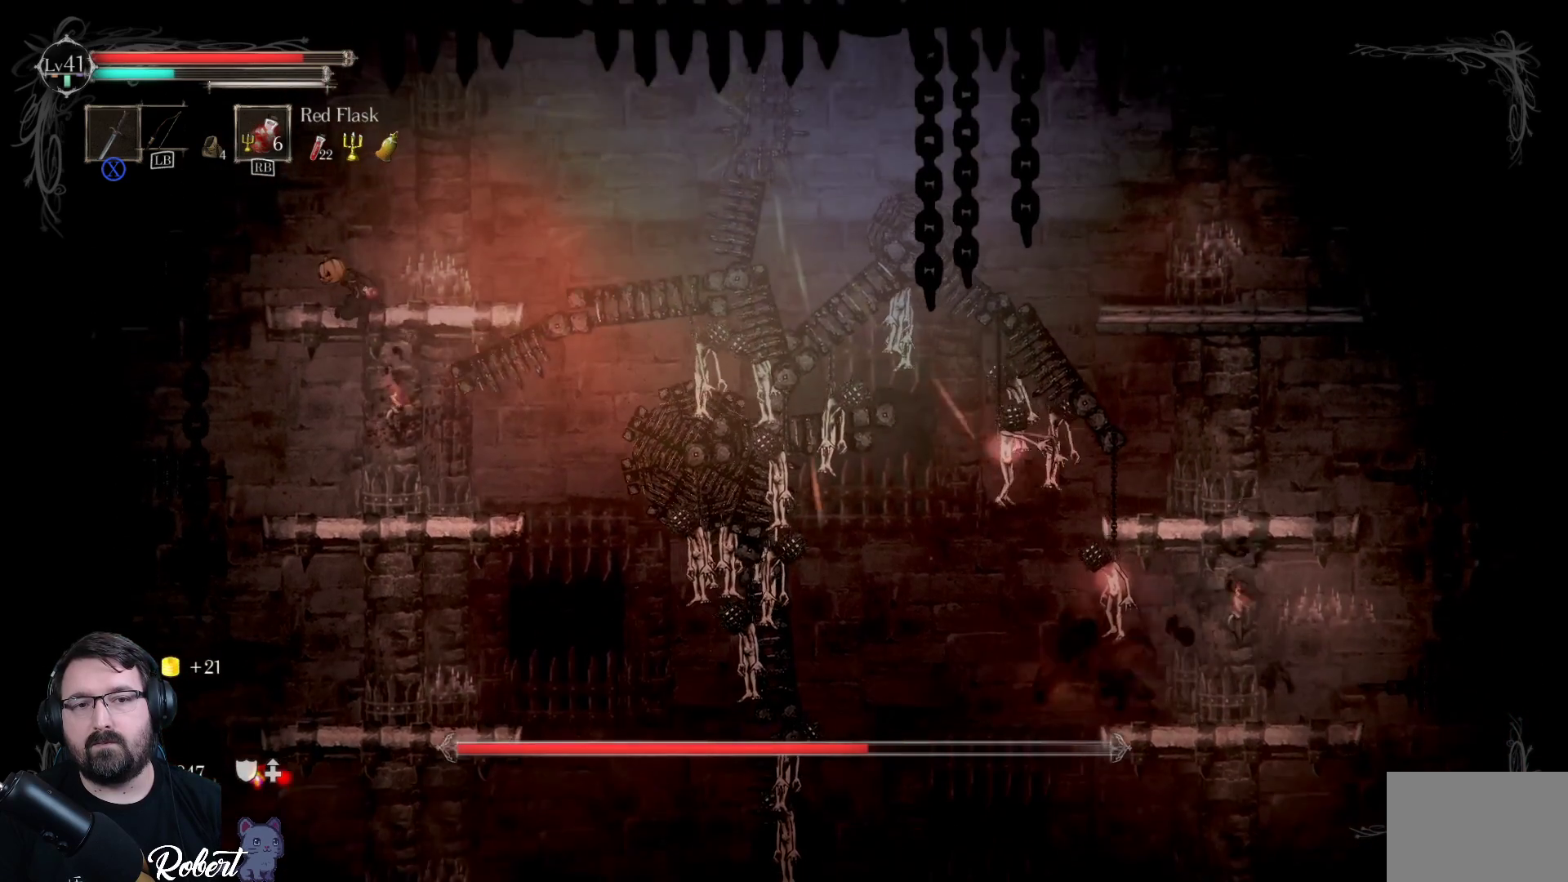
{"buttons": [], "left_stick": "up-right", "right_stick": "center", "events": []}
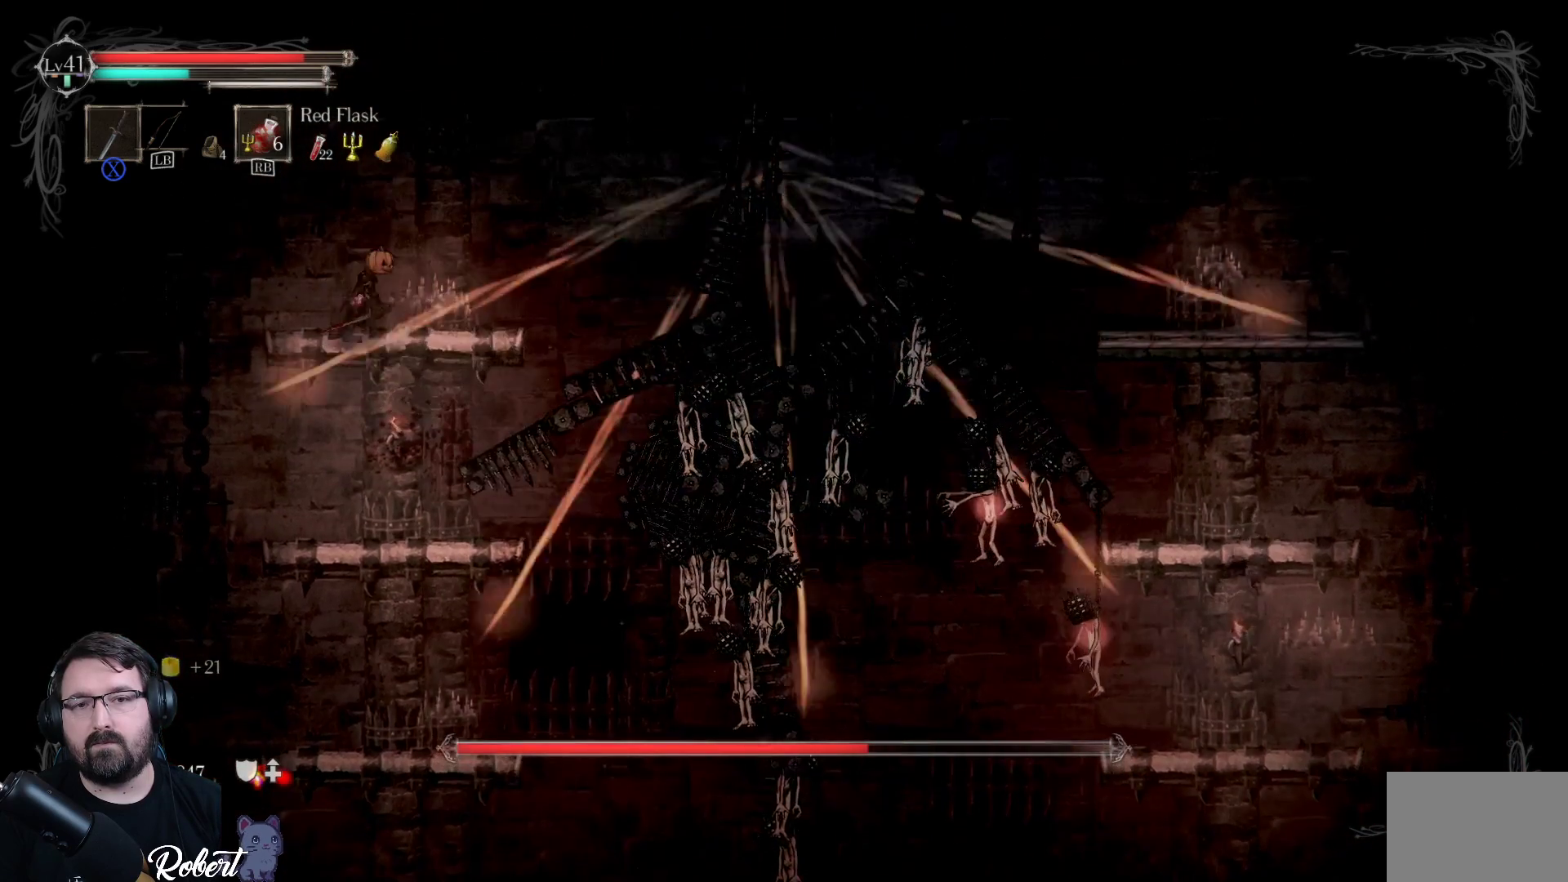
{"buttons": ["A"], "left_stick": "up-right", "right_stick": "center", "events": [[433, "A", "down"]]}